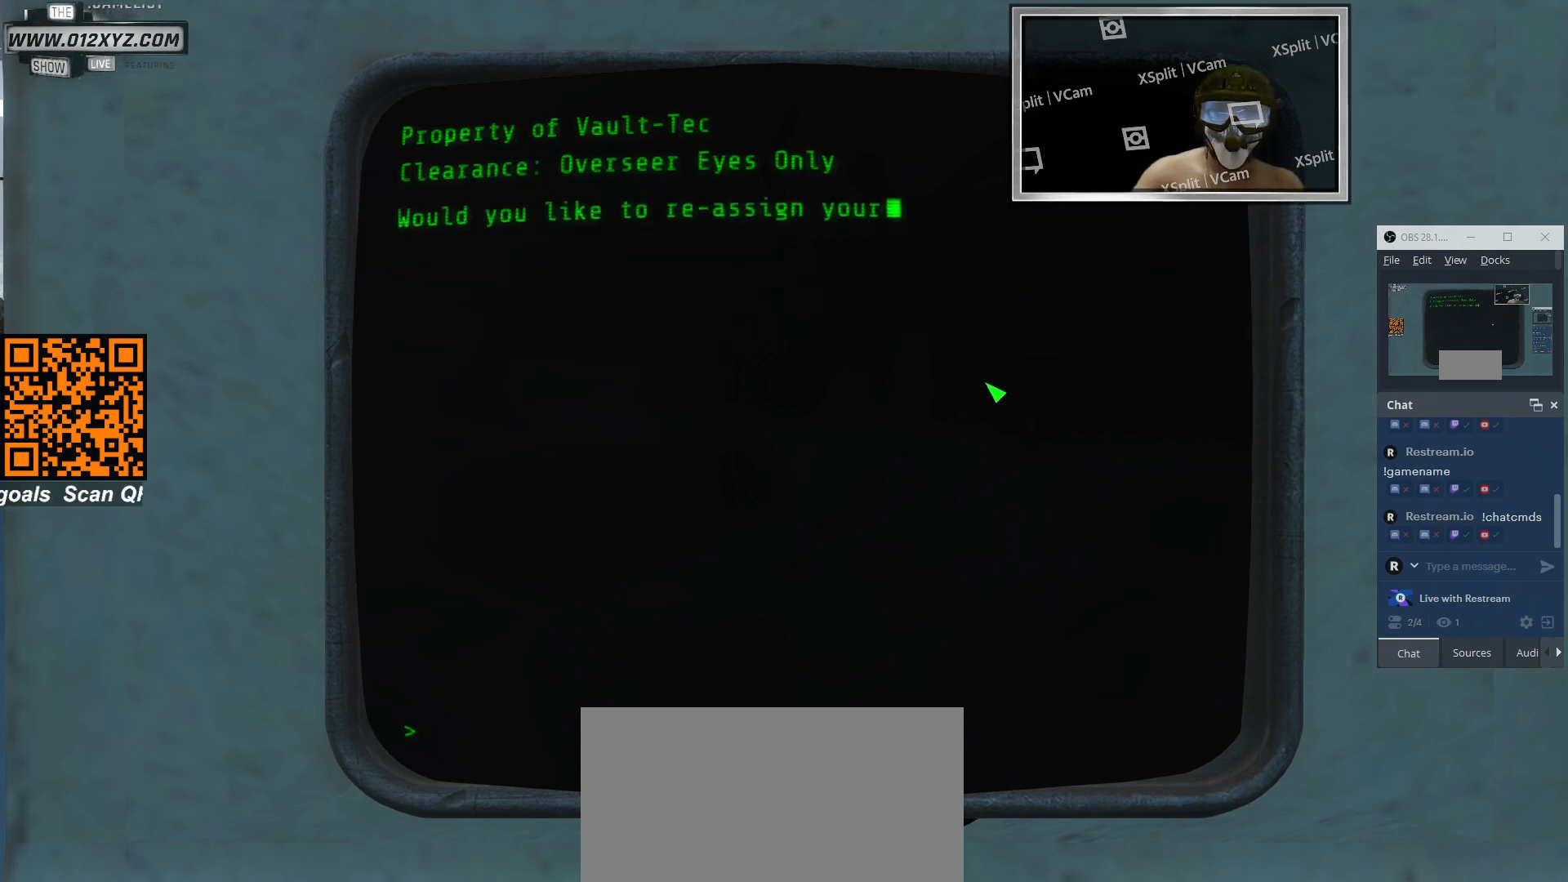
Gameplay with keyboard and mouse; each line is a JSON object with the keys and mouse buttons held at the frame after it. "events" lists presses ("down") and releases ("up") of "1", "2", "3", "4", "5", "a", "alt", "b", "c", "ctrl", "d", "e", "f", "g", "q", "r", "s", "shift", "space", "t", "tab", "v", "w", "x", "z", "mouse_left", "mouse_wheel", "mouse_right", "mouse_mb4" and "mouse_mb5" between this image and that frame as [ms after this image, input, new state], when the widget could be followed in between. "mouse_left", "mouse_wheel", "mouse_right", "mouse_mb4", "mouse_mb5" = the "left", "wheel", "right", "mb4", "mb5" buttons of the "mouse" list. No other keys are recorded. "wheel" means that the mouse wheel is clicked or scrolled. Not read: mouse_move.
{"keys": [], "mouse": [], "events": []}
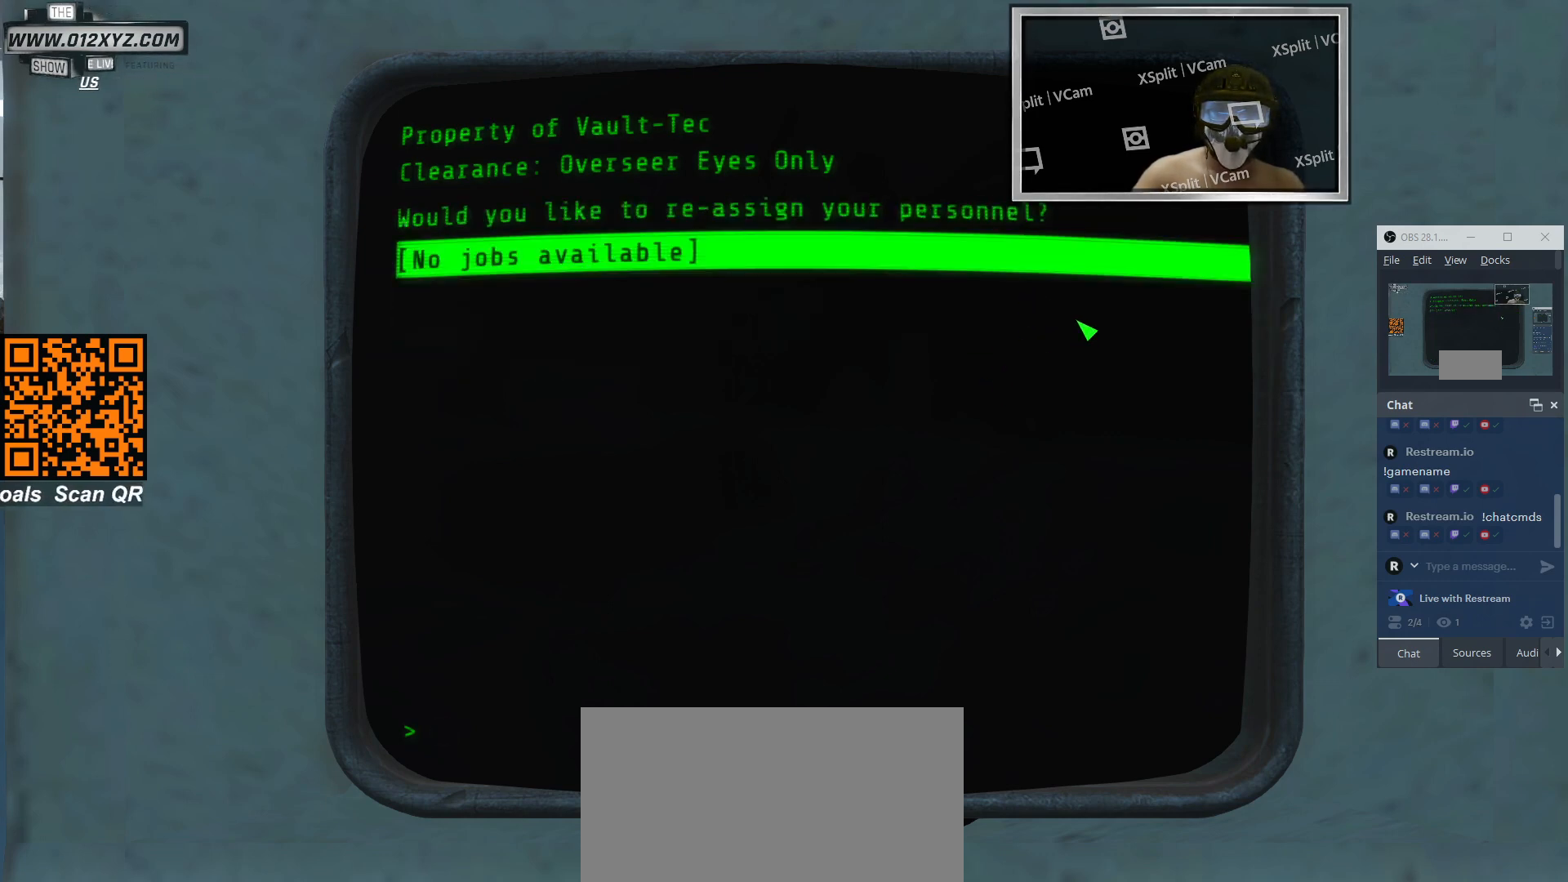
{"keys": [], "mouse": [], "events": []}
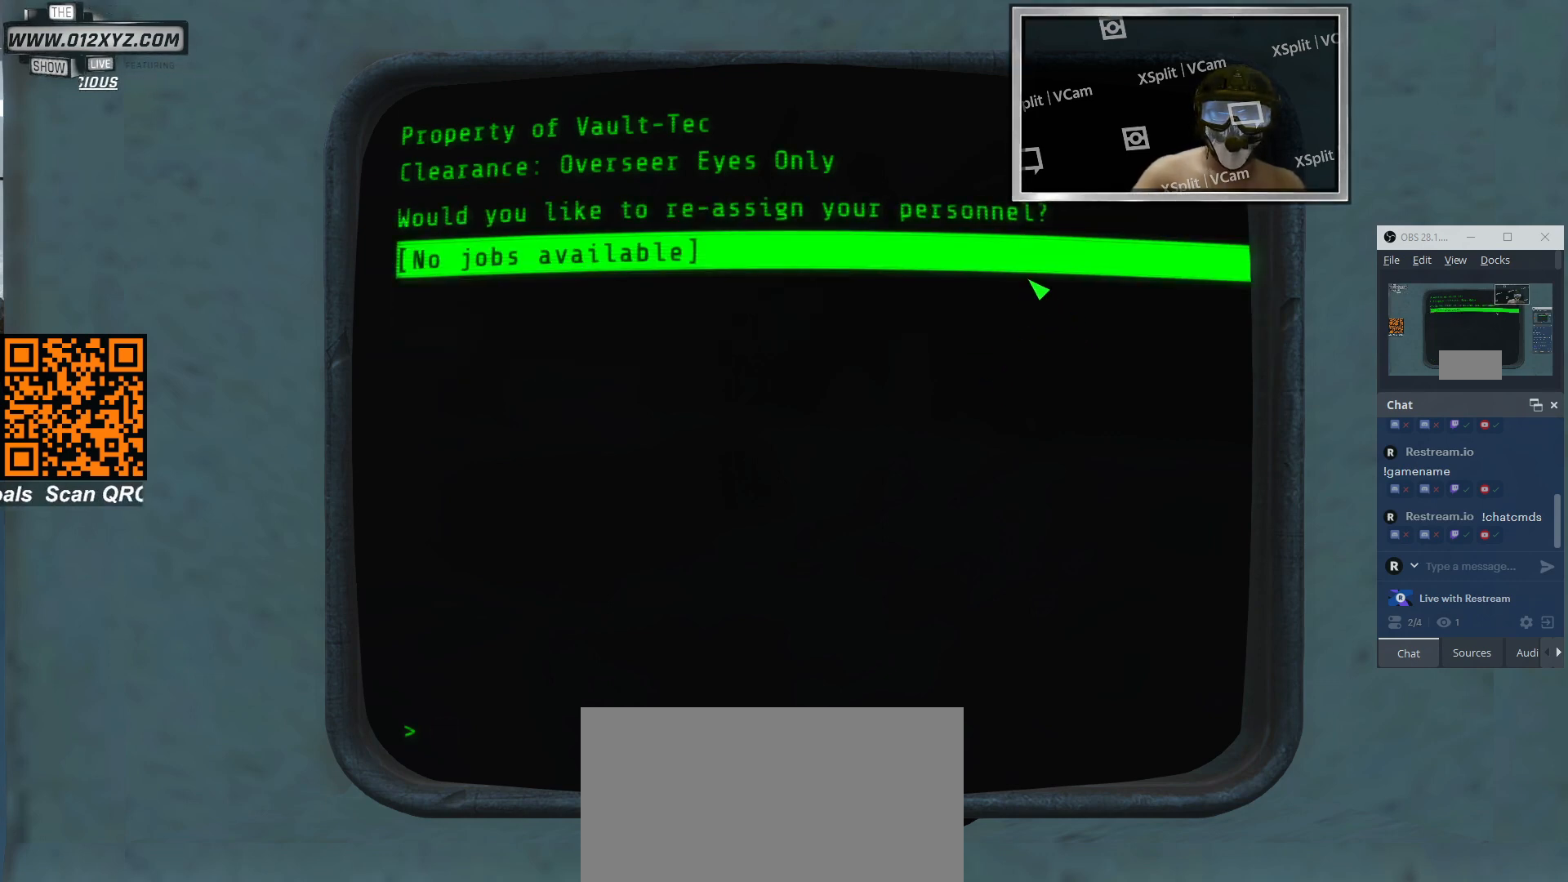
{"keys": ["tab"], "mouse": [], "events": [[433, "tab", "down"]]}
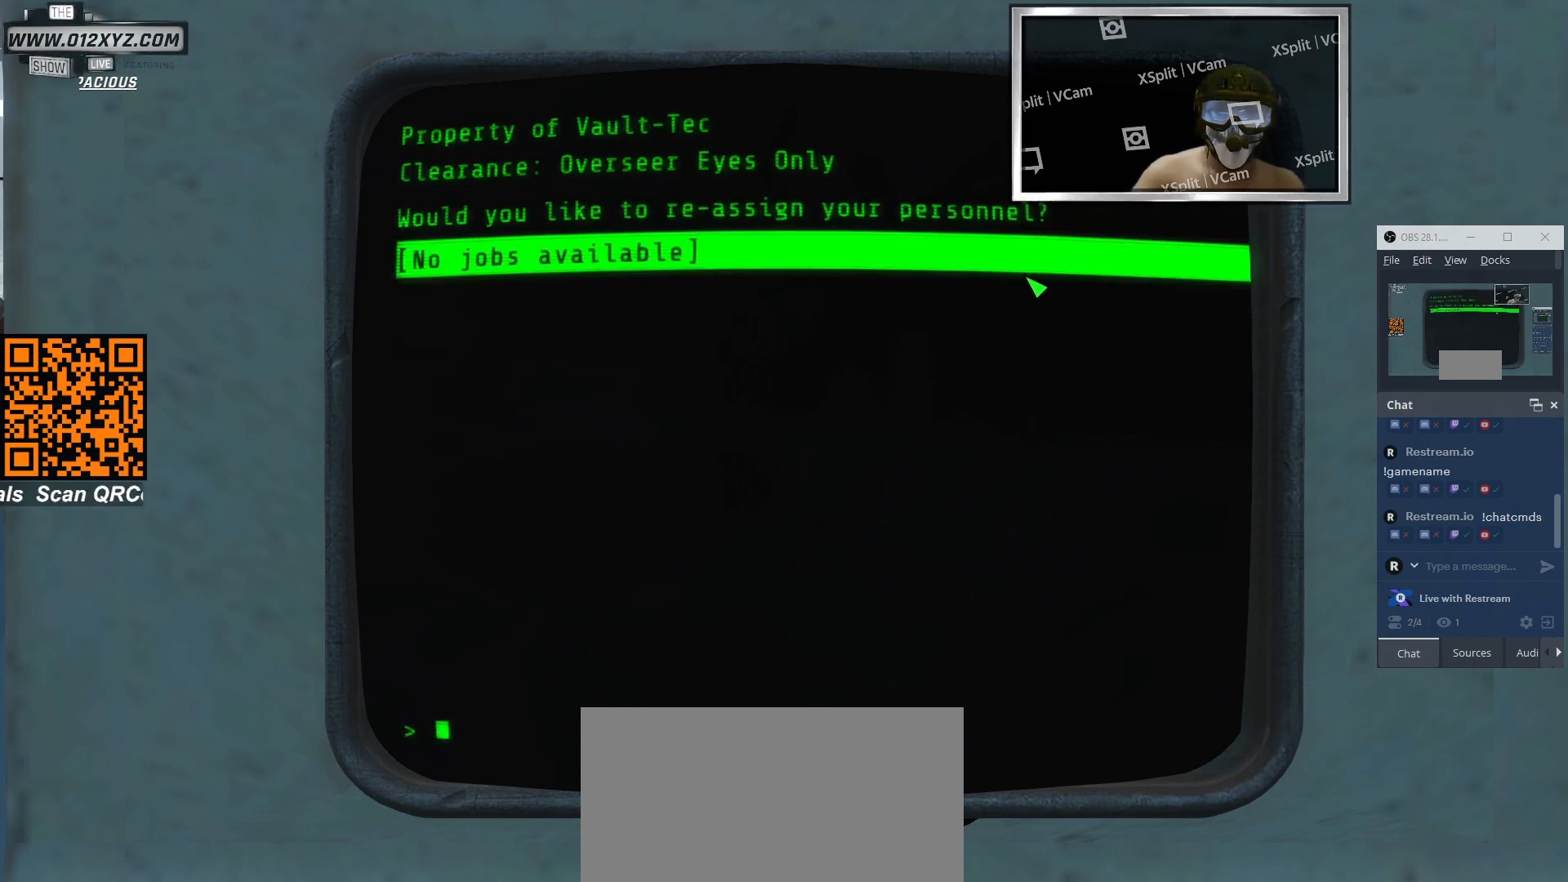
{"keys": [], "mouse": ["left"], "events": [[33, "tab", "up"], [433, "mouse_left", "down"]]}
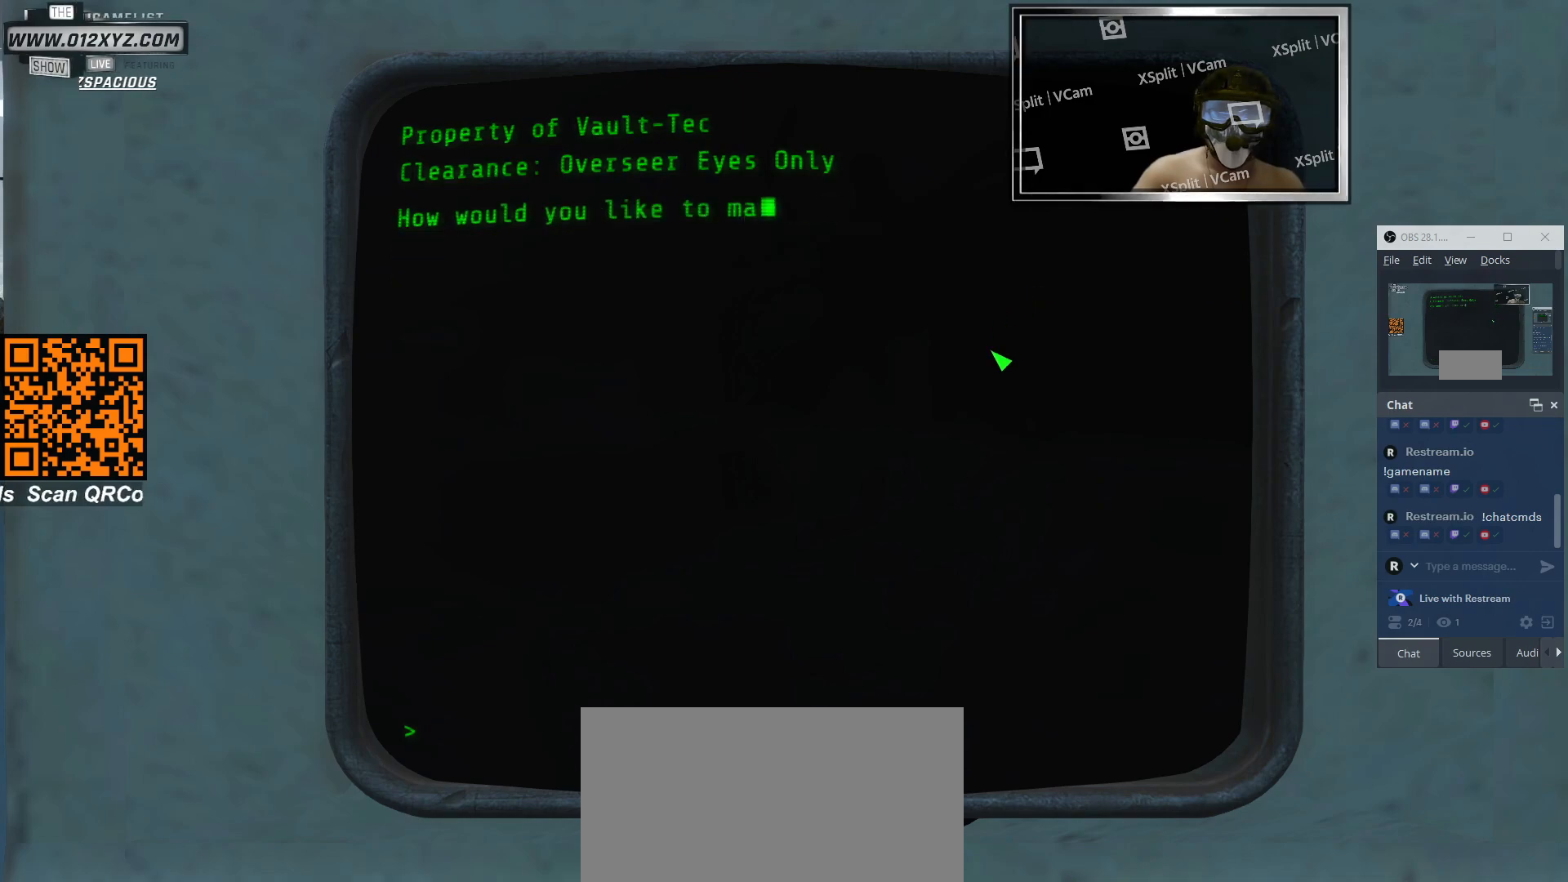
{"keys": ["tab"], "mouse": [], "events": [[66, "mouse_left", "up"], [500, "tab", "down"]]}
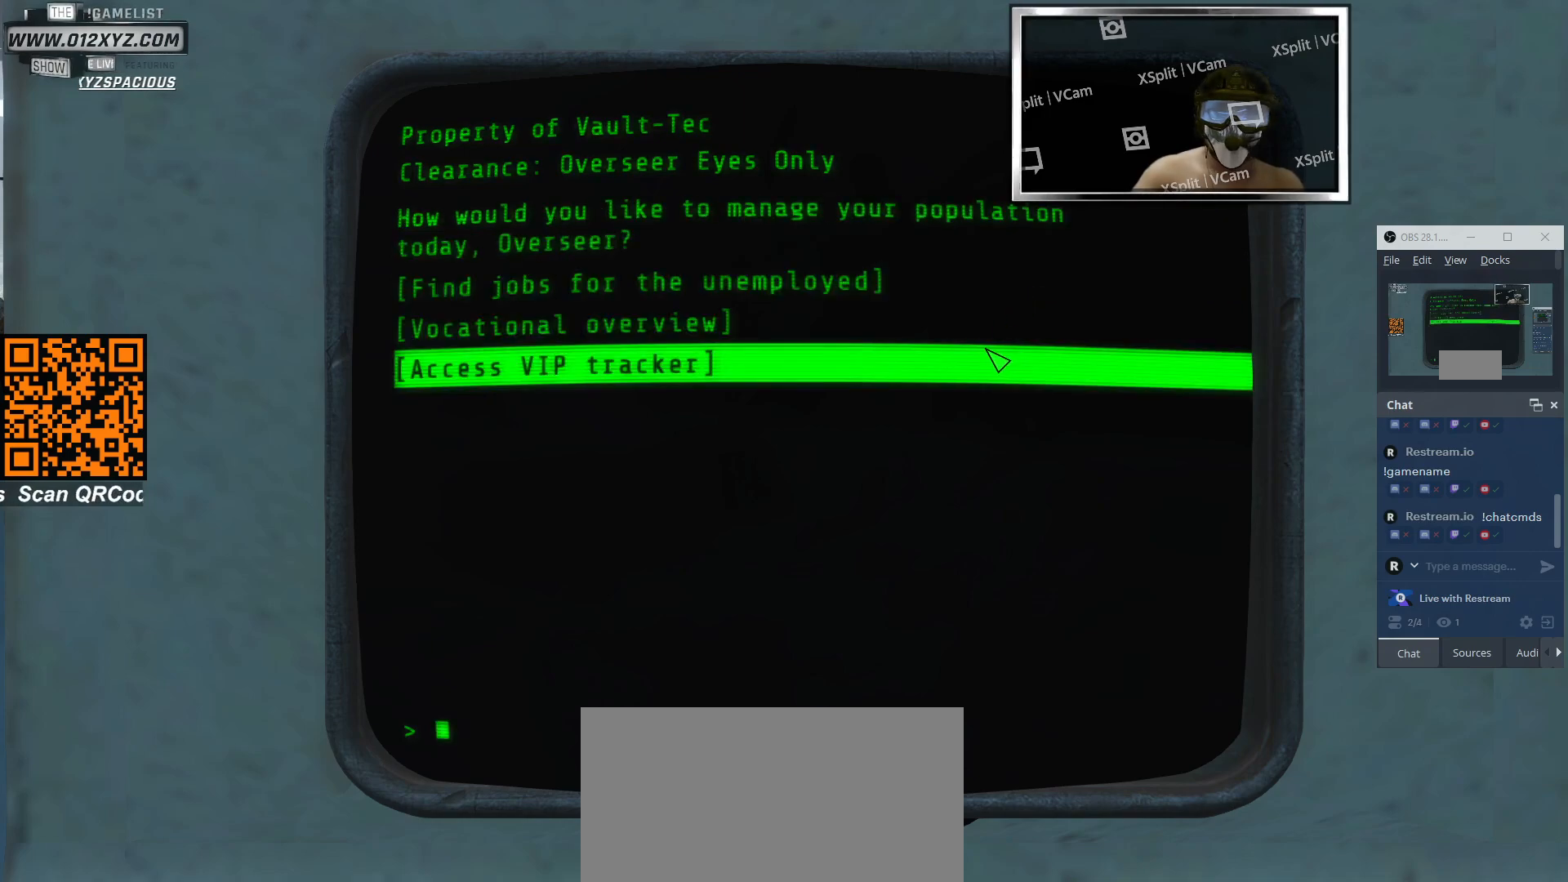
{"keys": [], "mouse": [], "events": [[100, "tab", "up"]]}
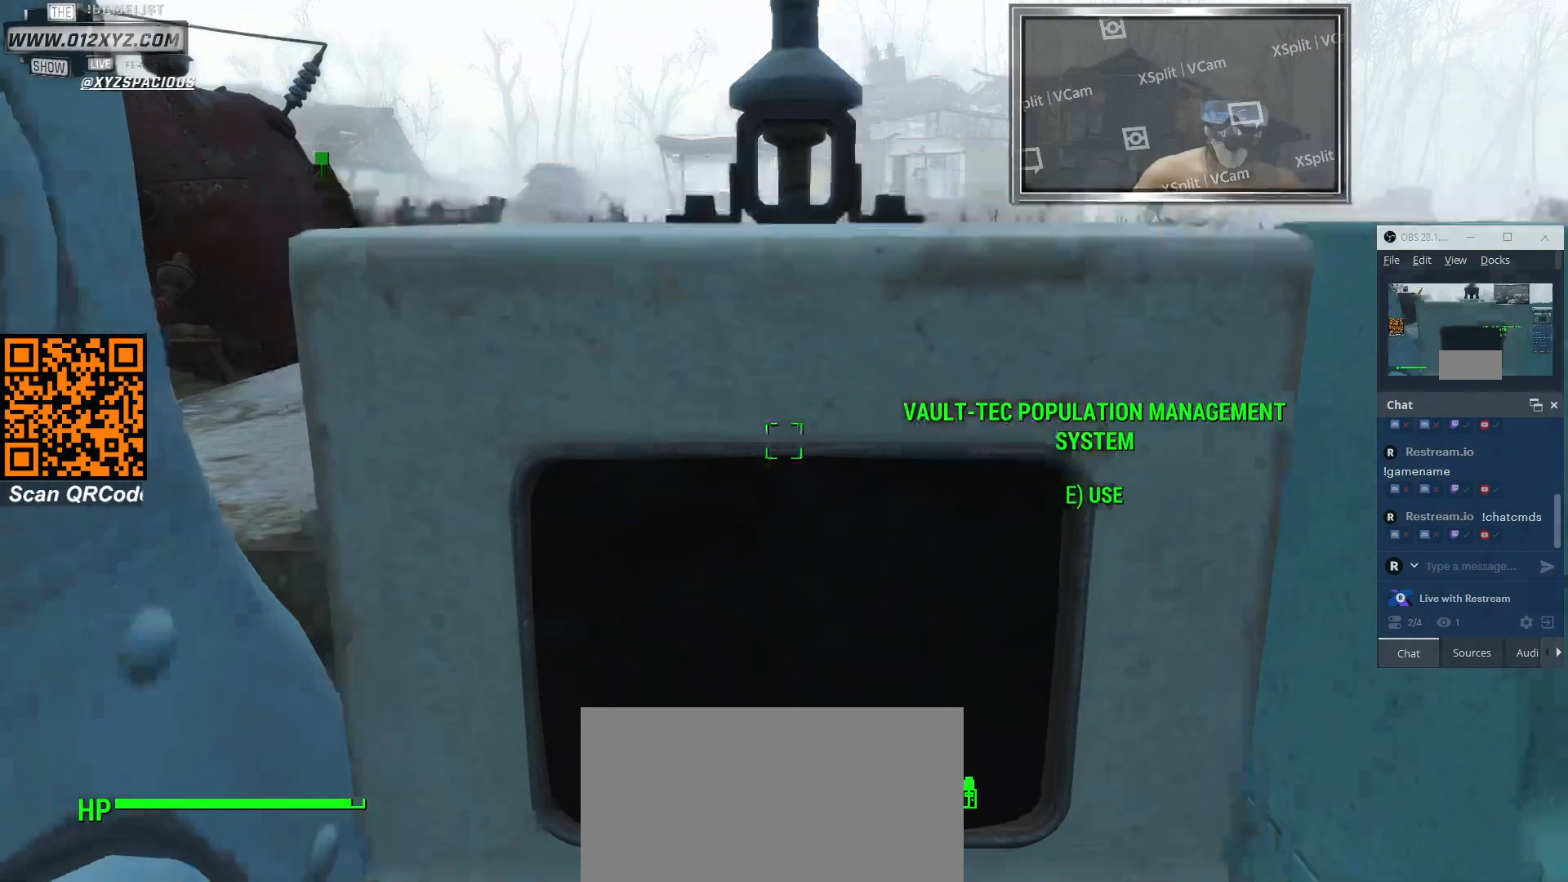
{"keys": [], "mouse": [], "events": []}
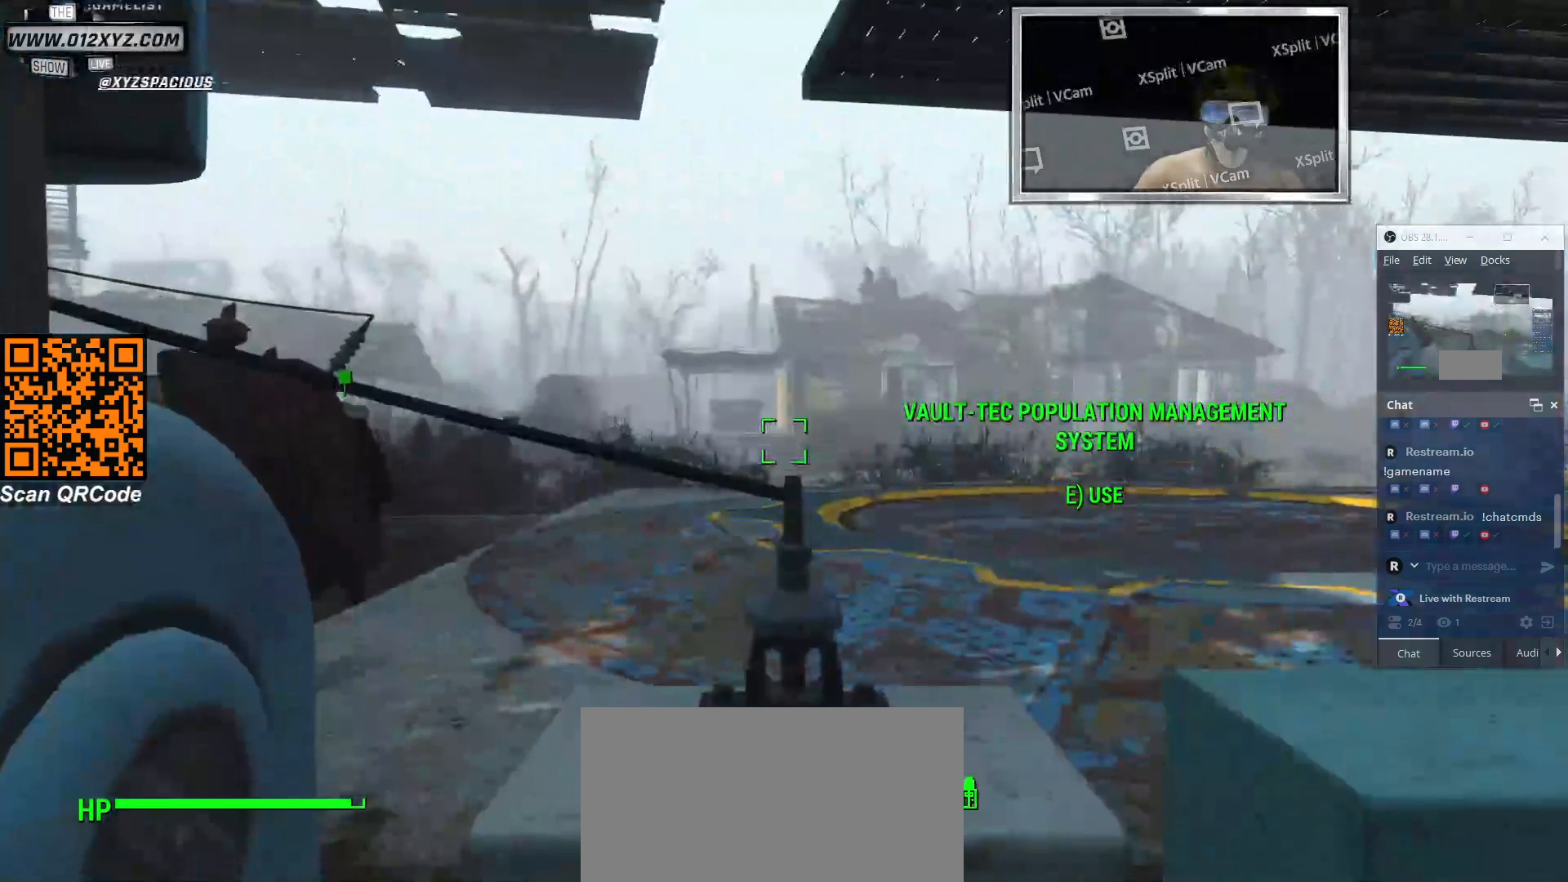
{"keys": [], "mouse": [], "events": []}
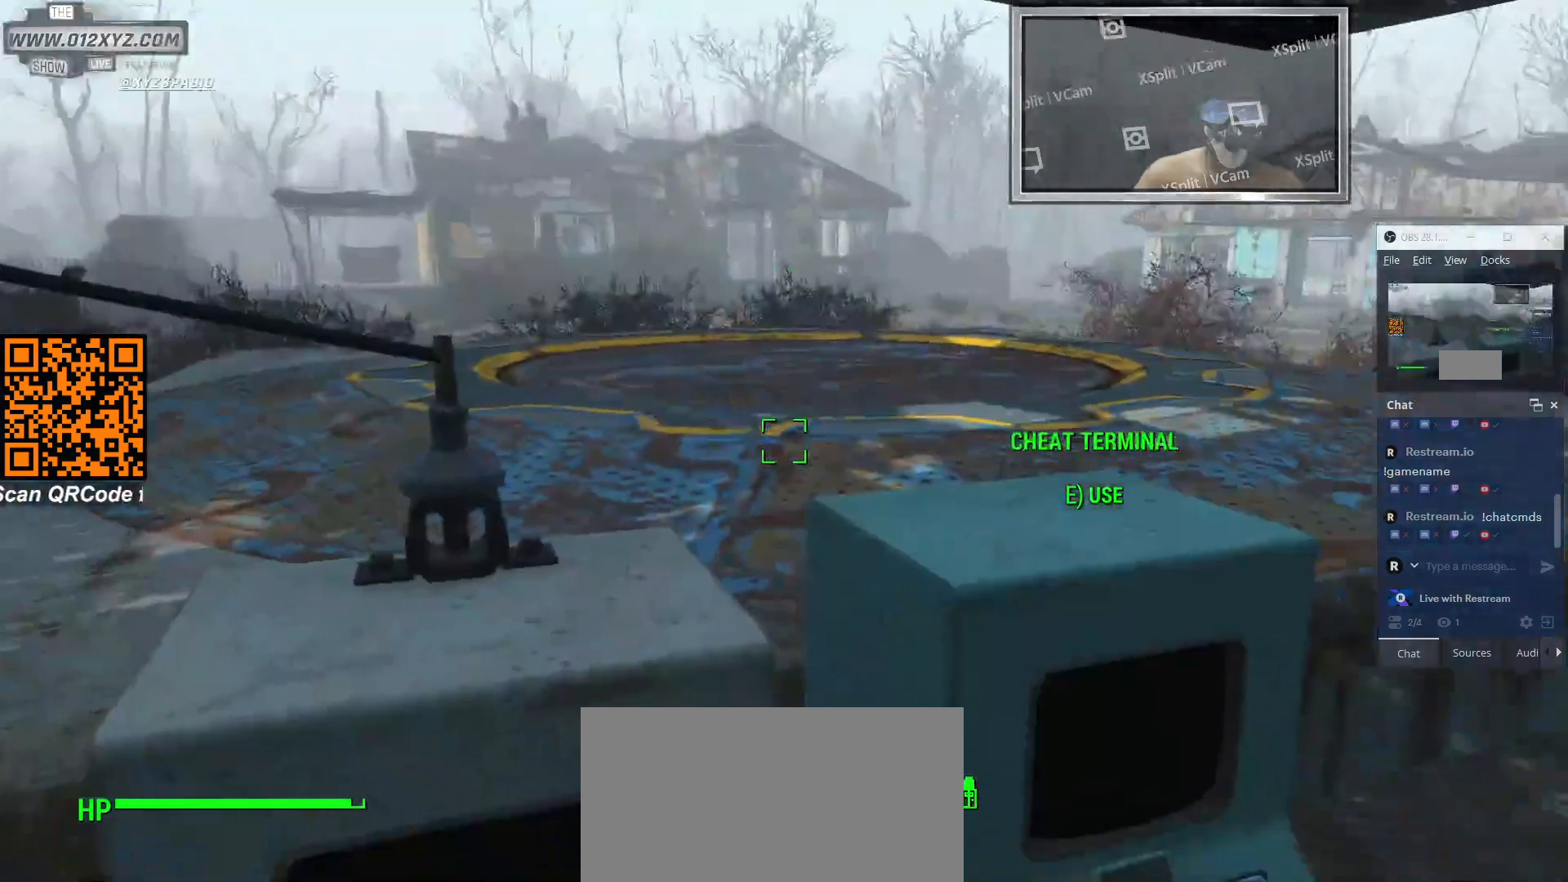
{"keys": [], "mouse": [], "events": [[433, "w", "down"], [466, "w", "up"]]}
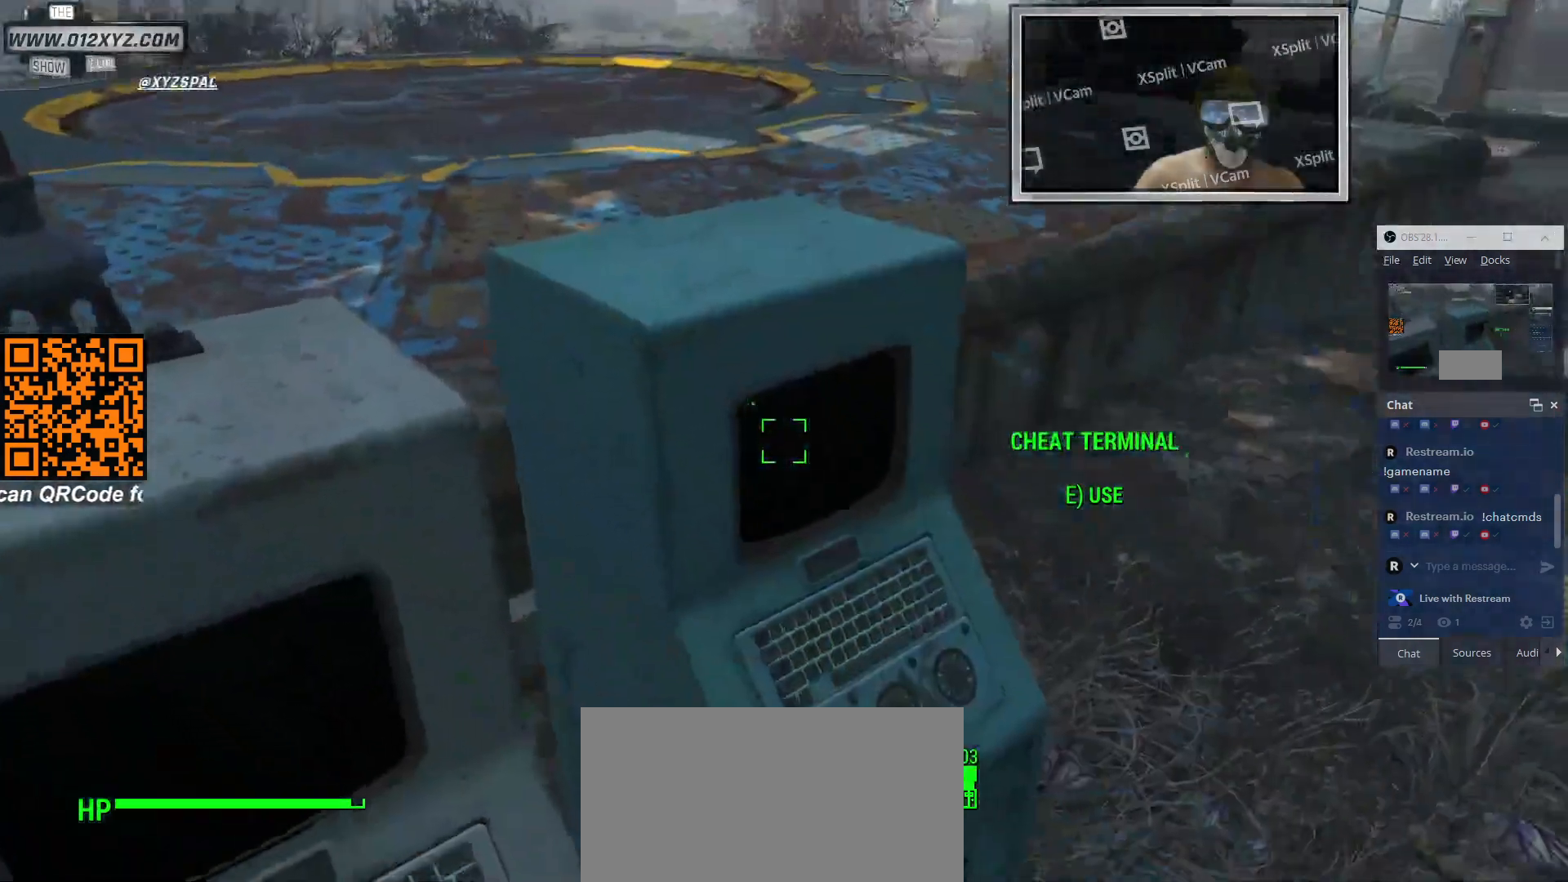
{"keys": [], "mouse": [], "events": []}
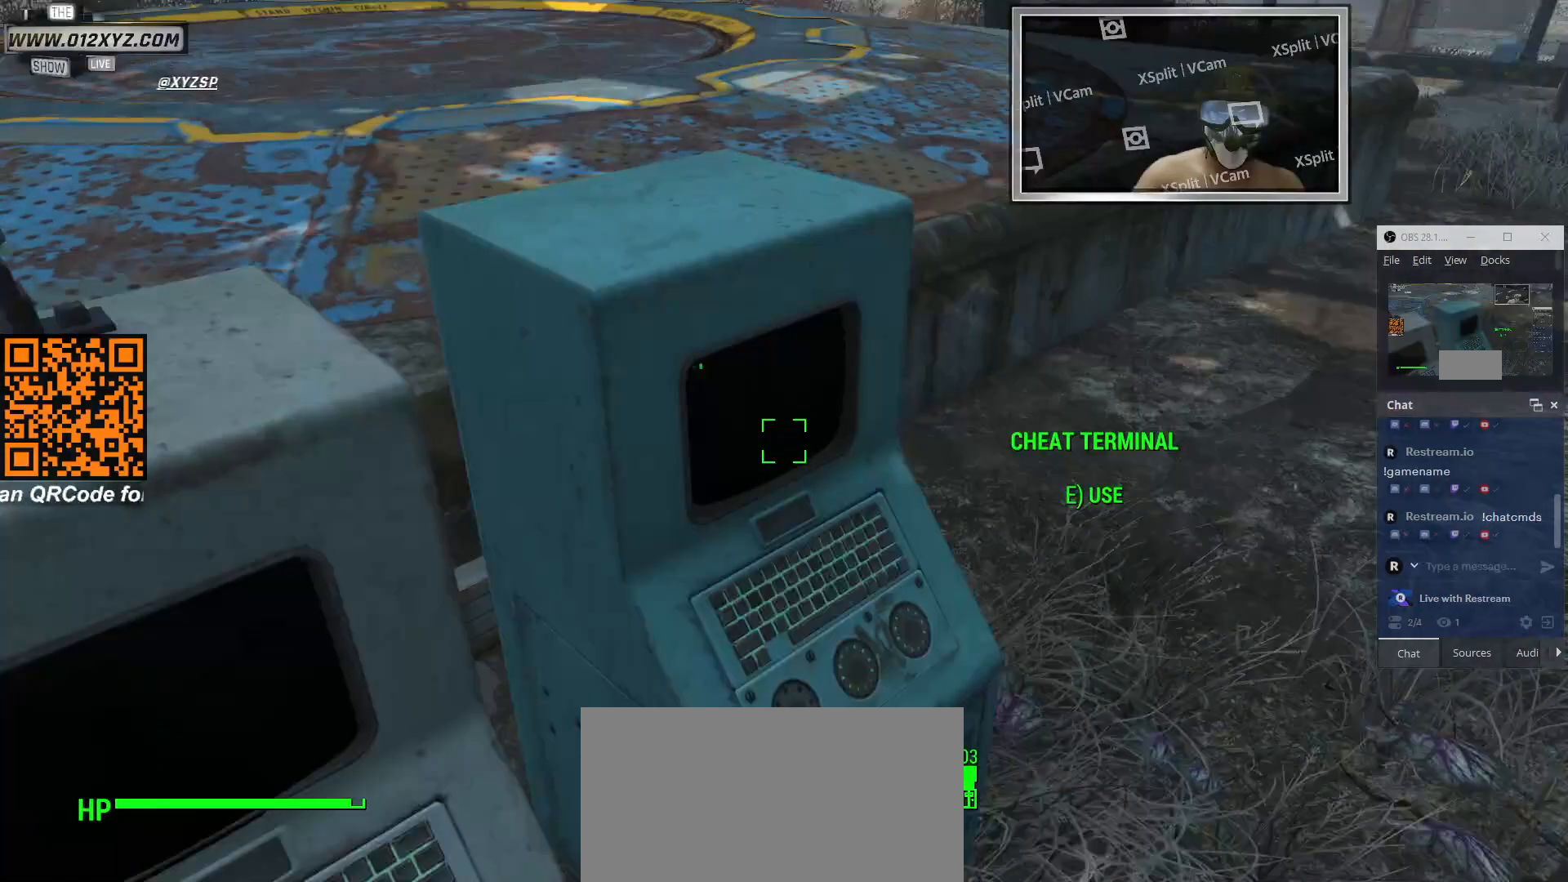
{"keys": [], "mouse": [], "events": [[66, "e", "down"], [200, "e", "up"]]}
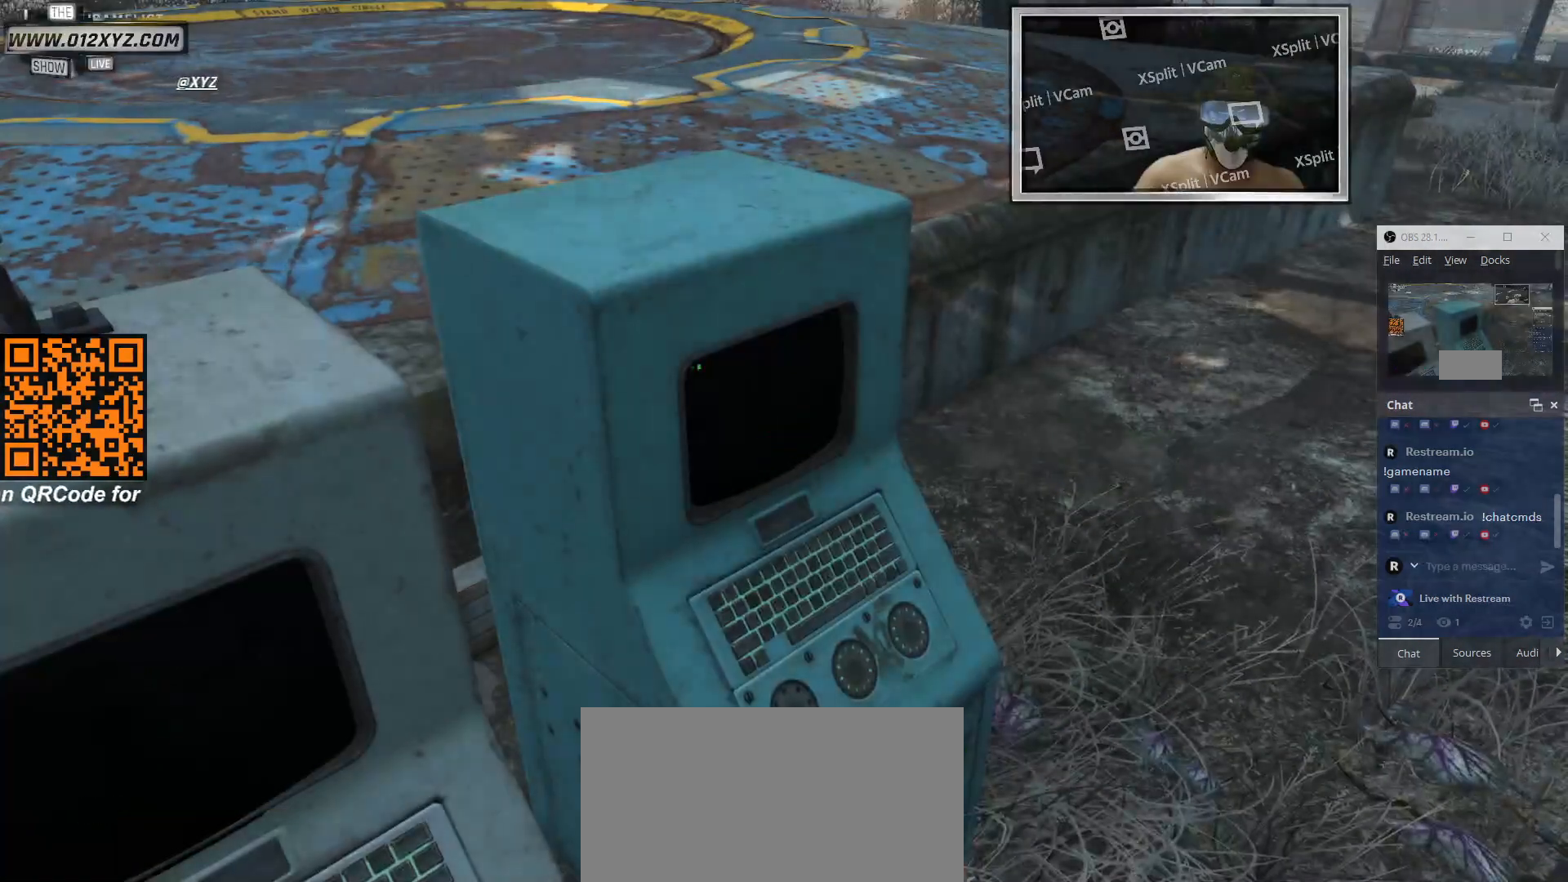
{"keys": [], "mouse": [], "events": []}
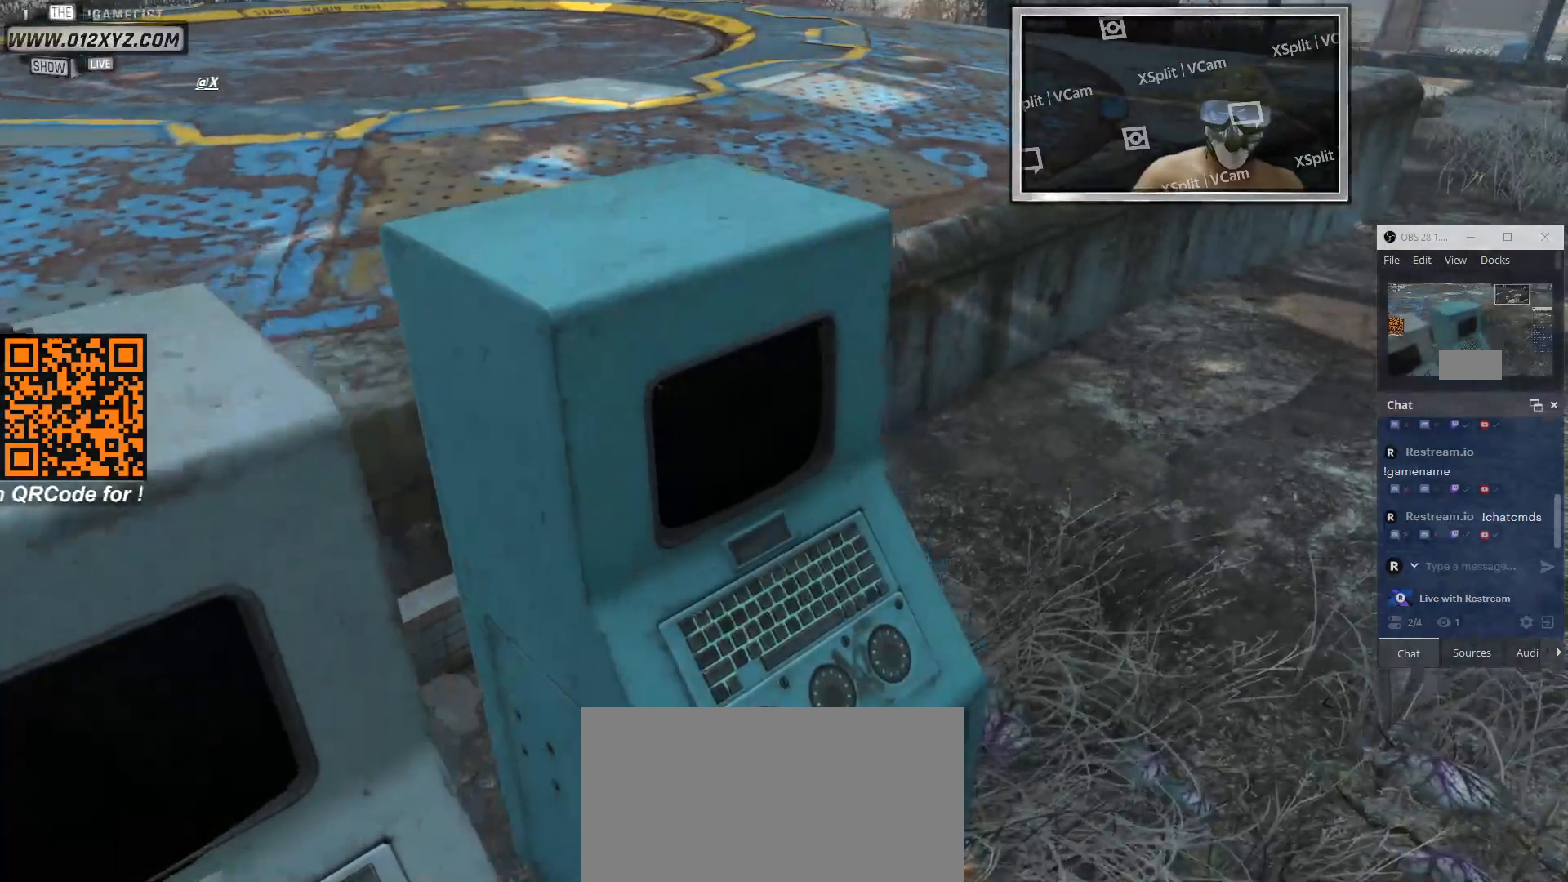
{"keys": [], "mouse": [], "events": []}
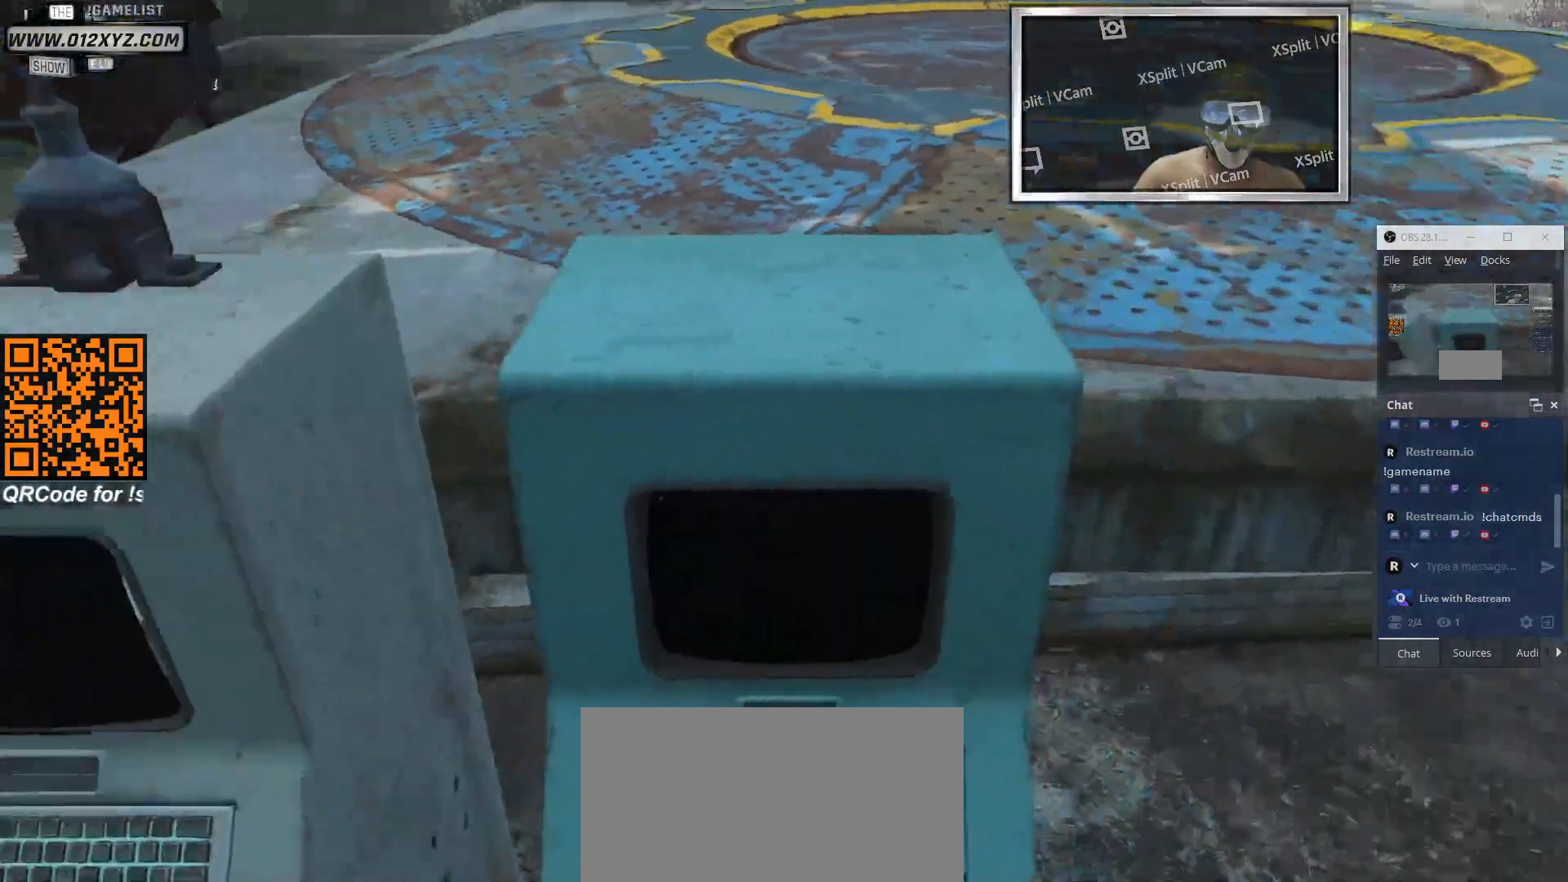
{"keys": [], "mouse": [], "events": []}
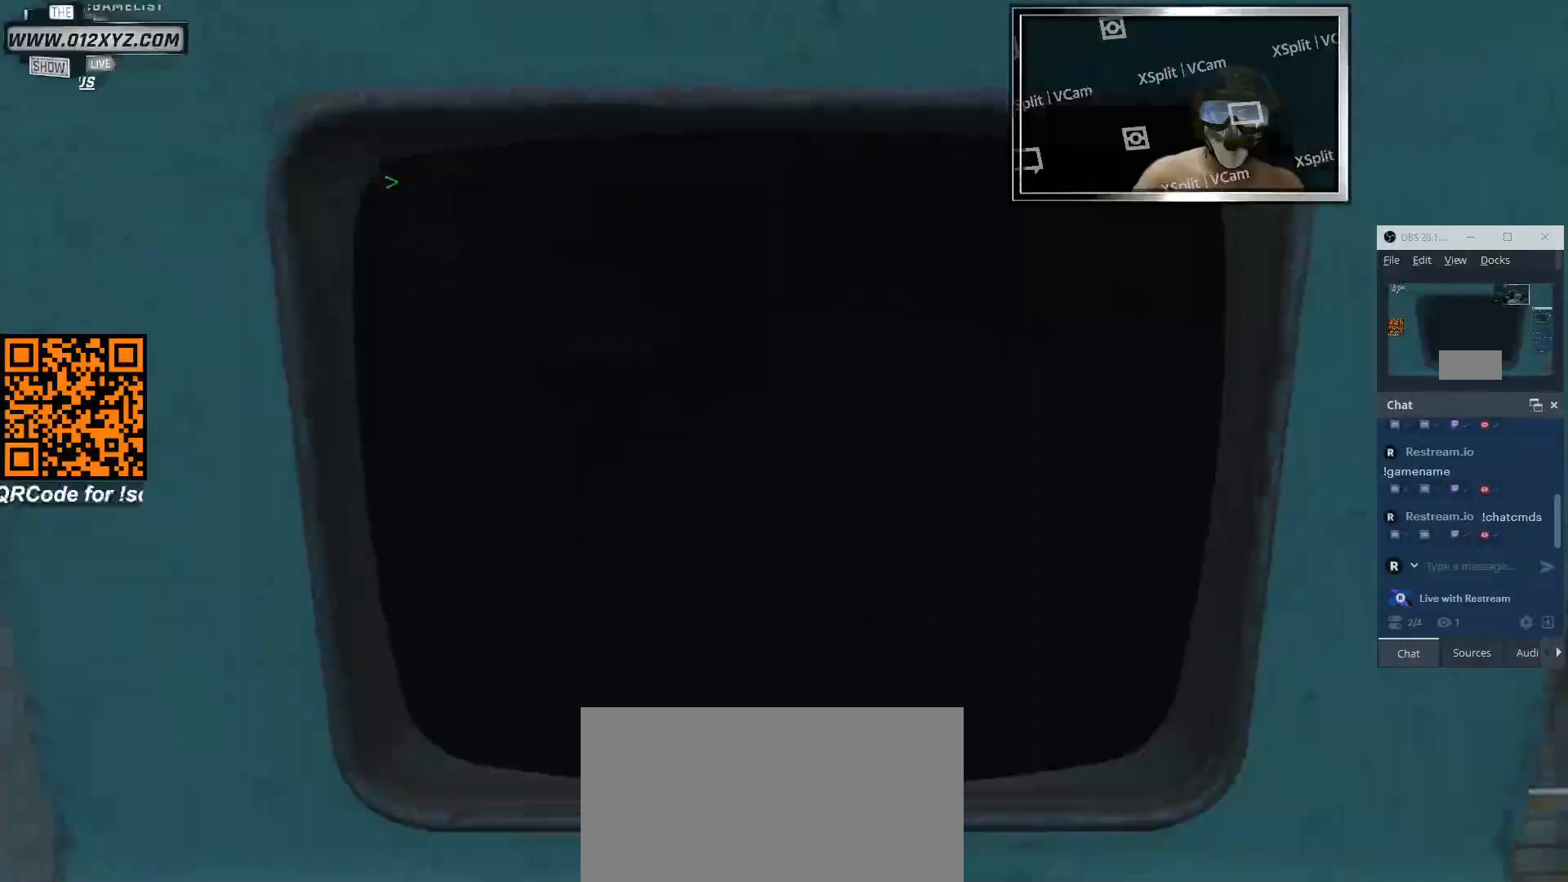
{"keys": [], "mouse": [], "events": []}
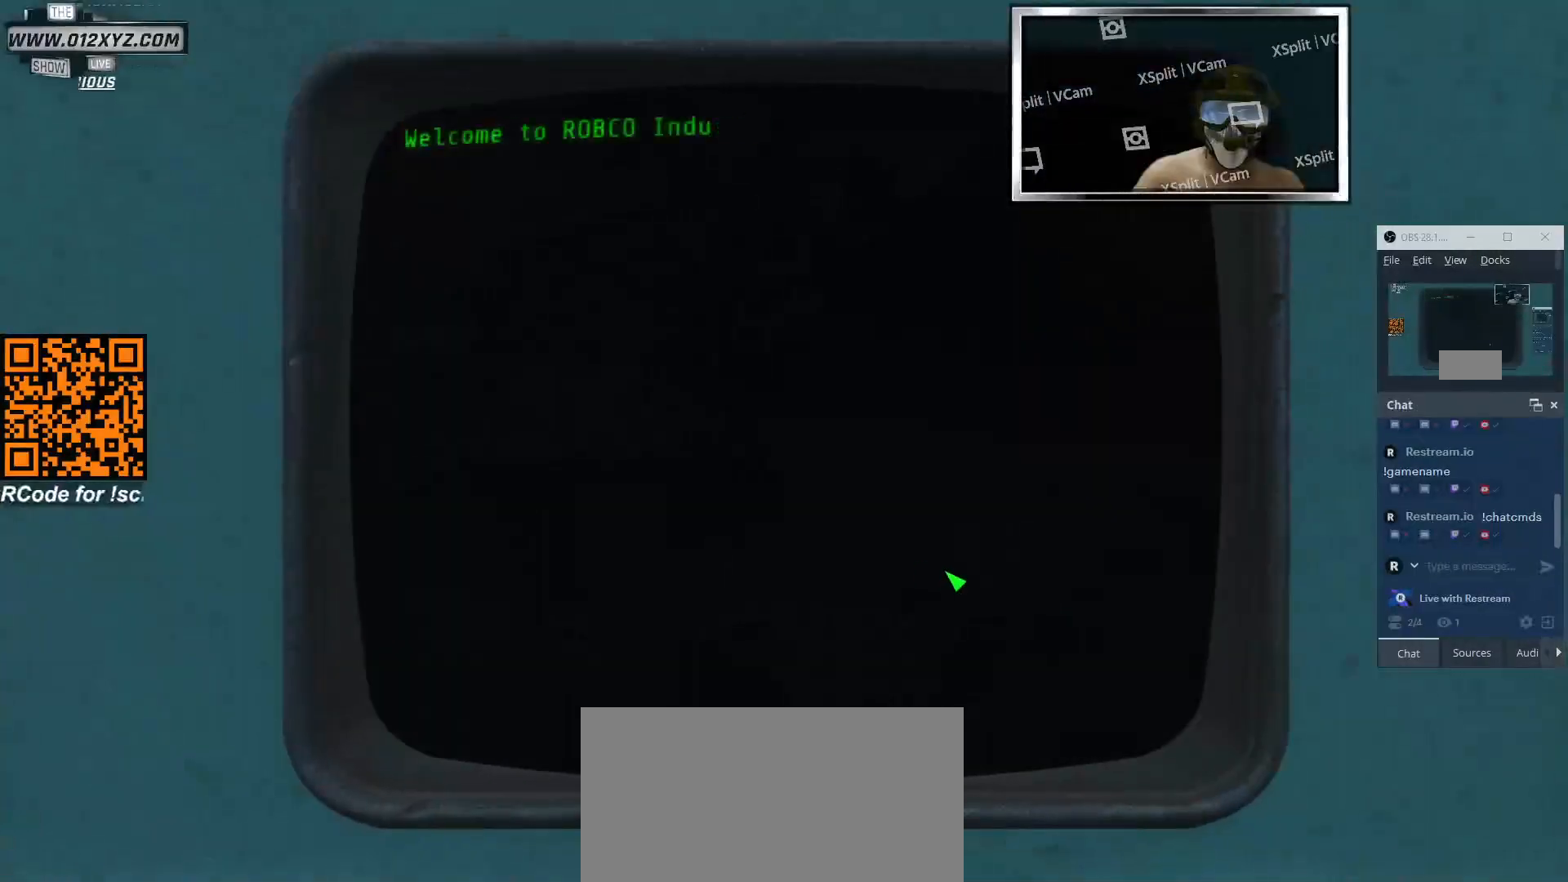
{"keys": [], "mouse": [], "events": [[66, "mouse_left", "down"], [166, "mouse_left", "up"]]}
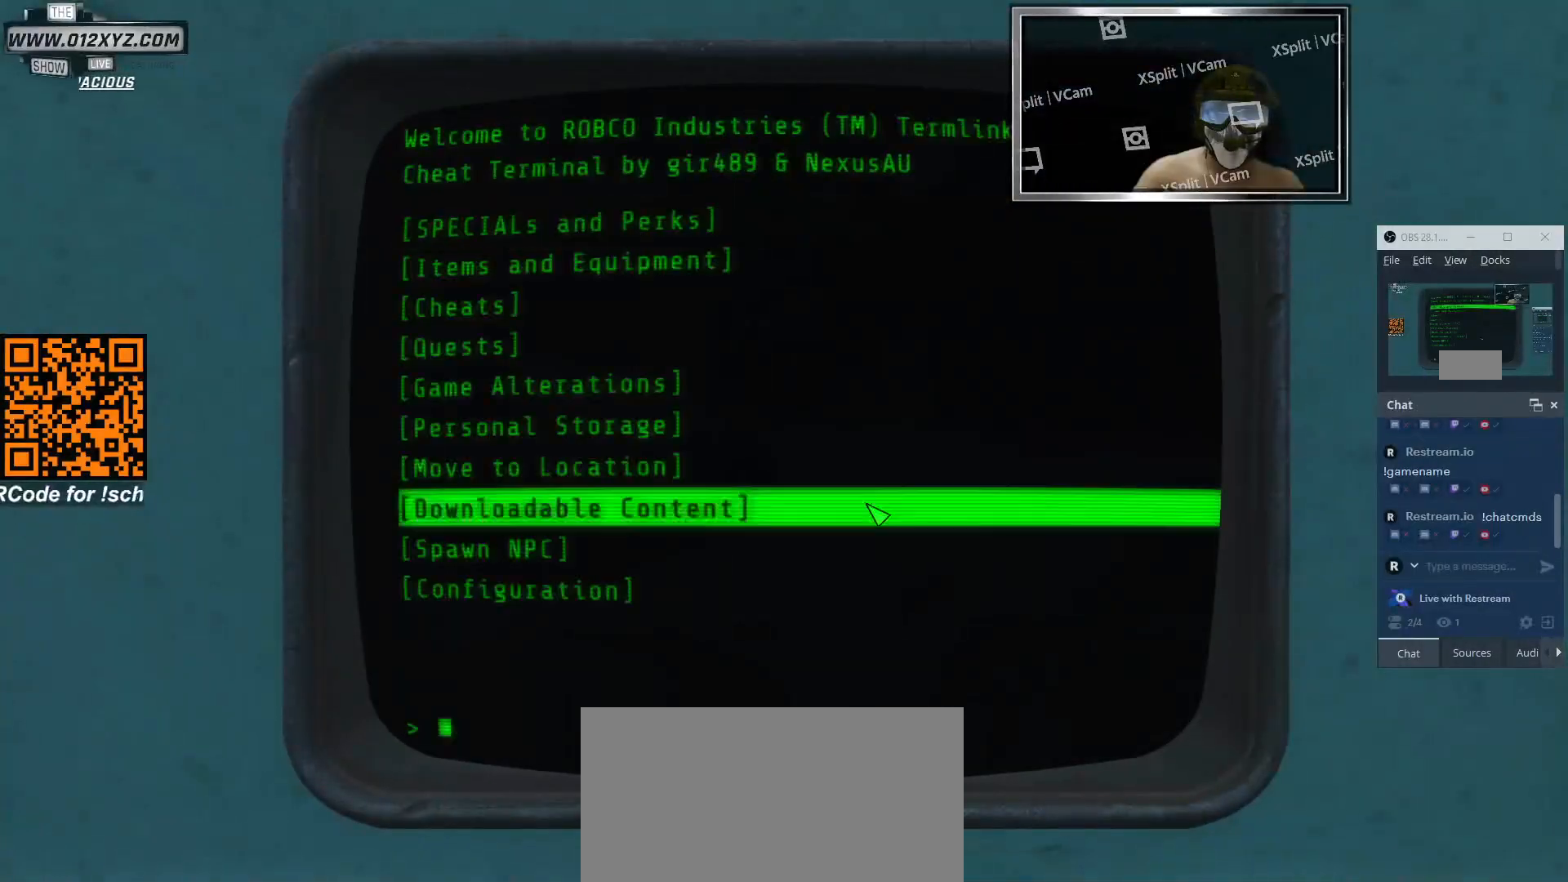
{"keys": [], "mouse": [], "events": []}
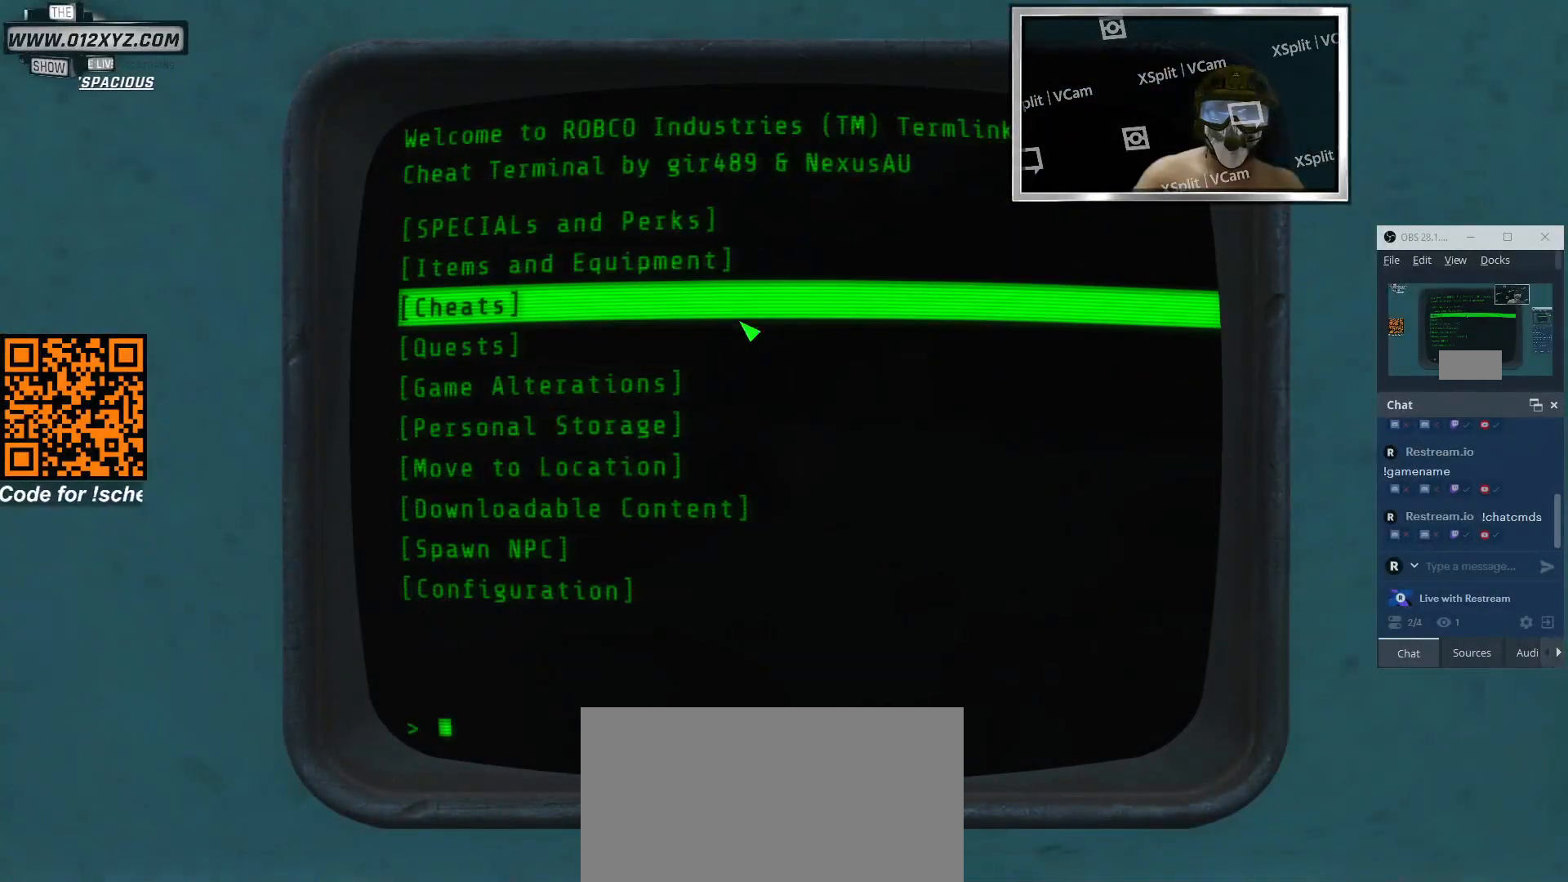
{"keys": [], "mouse": [], "events": []}
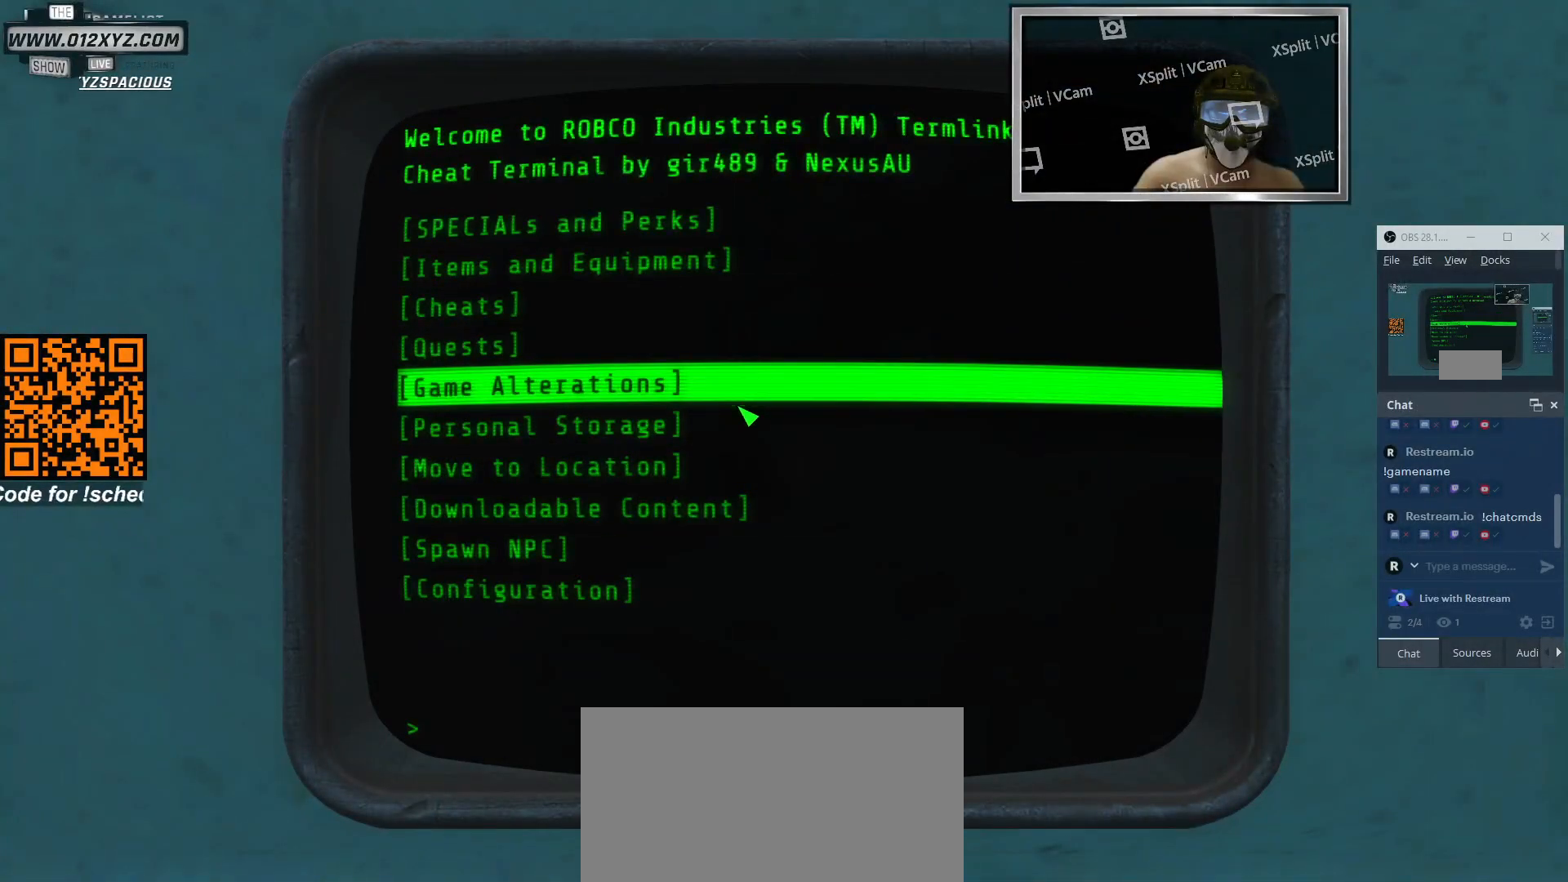
{"keys": [], "mouse": [], "events": []}
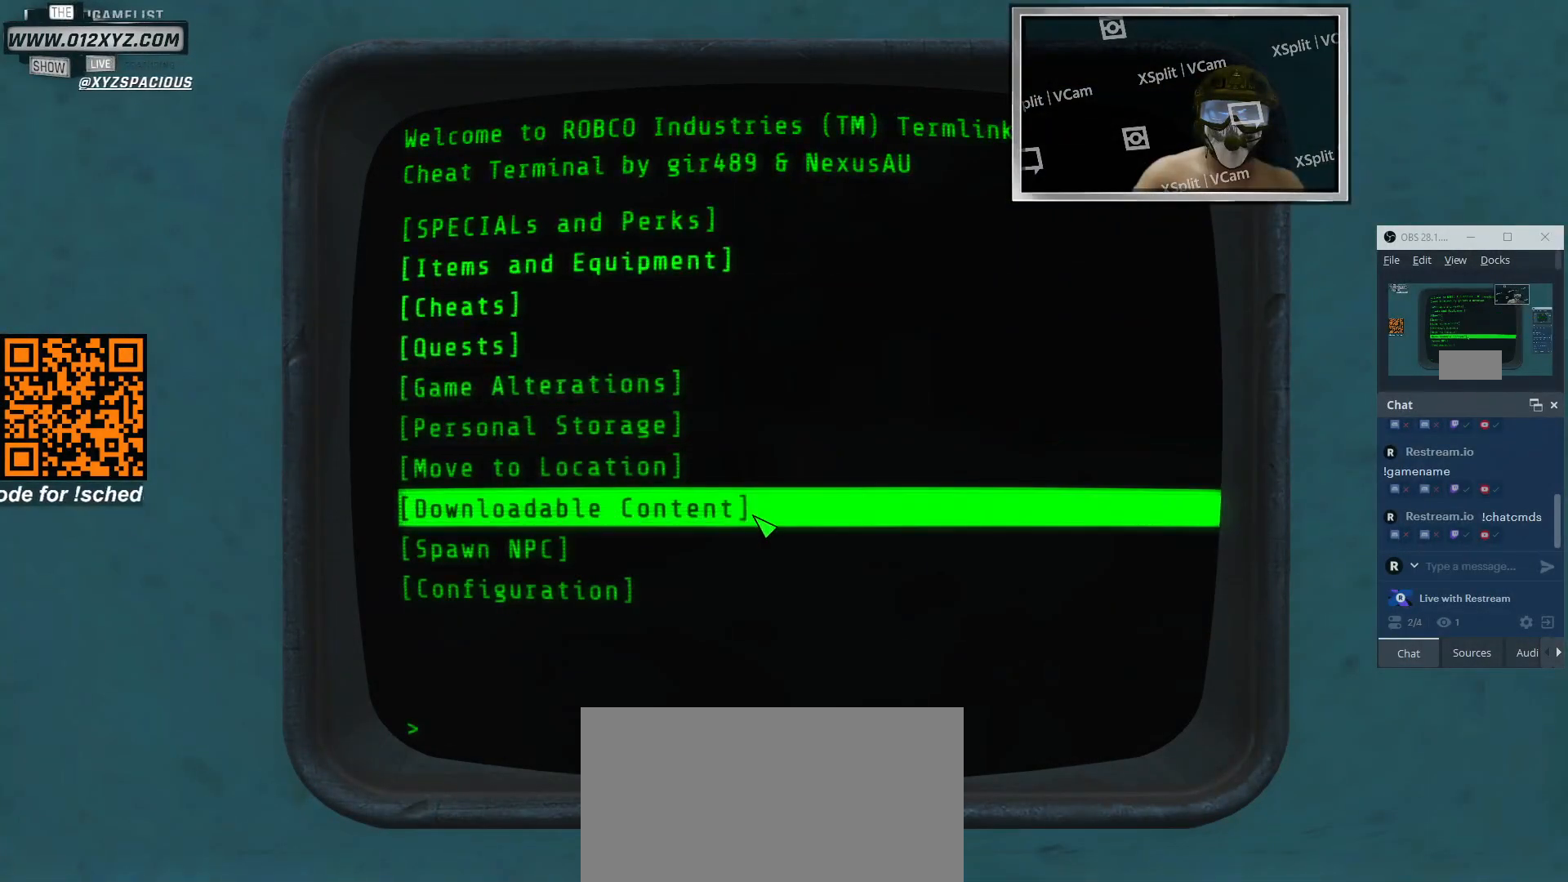
{"keys": [], "mouse": [], "events": [[33, "tab", "down"], [233, "tab", "up"]]}
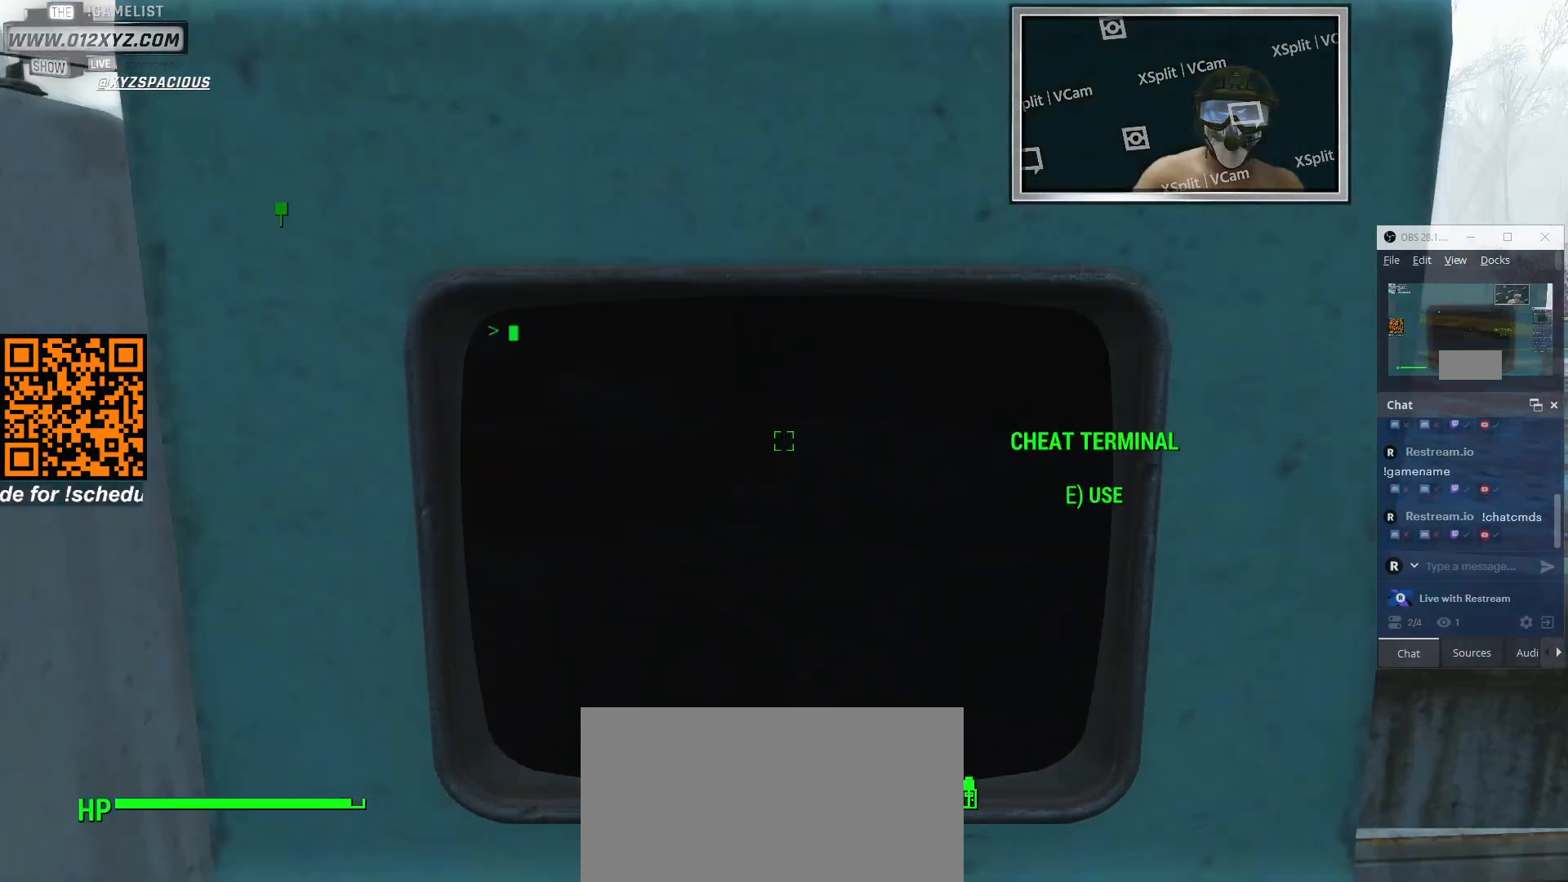
{"keys": [], "mouse": [], "events": []}
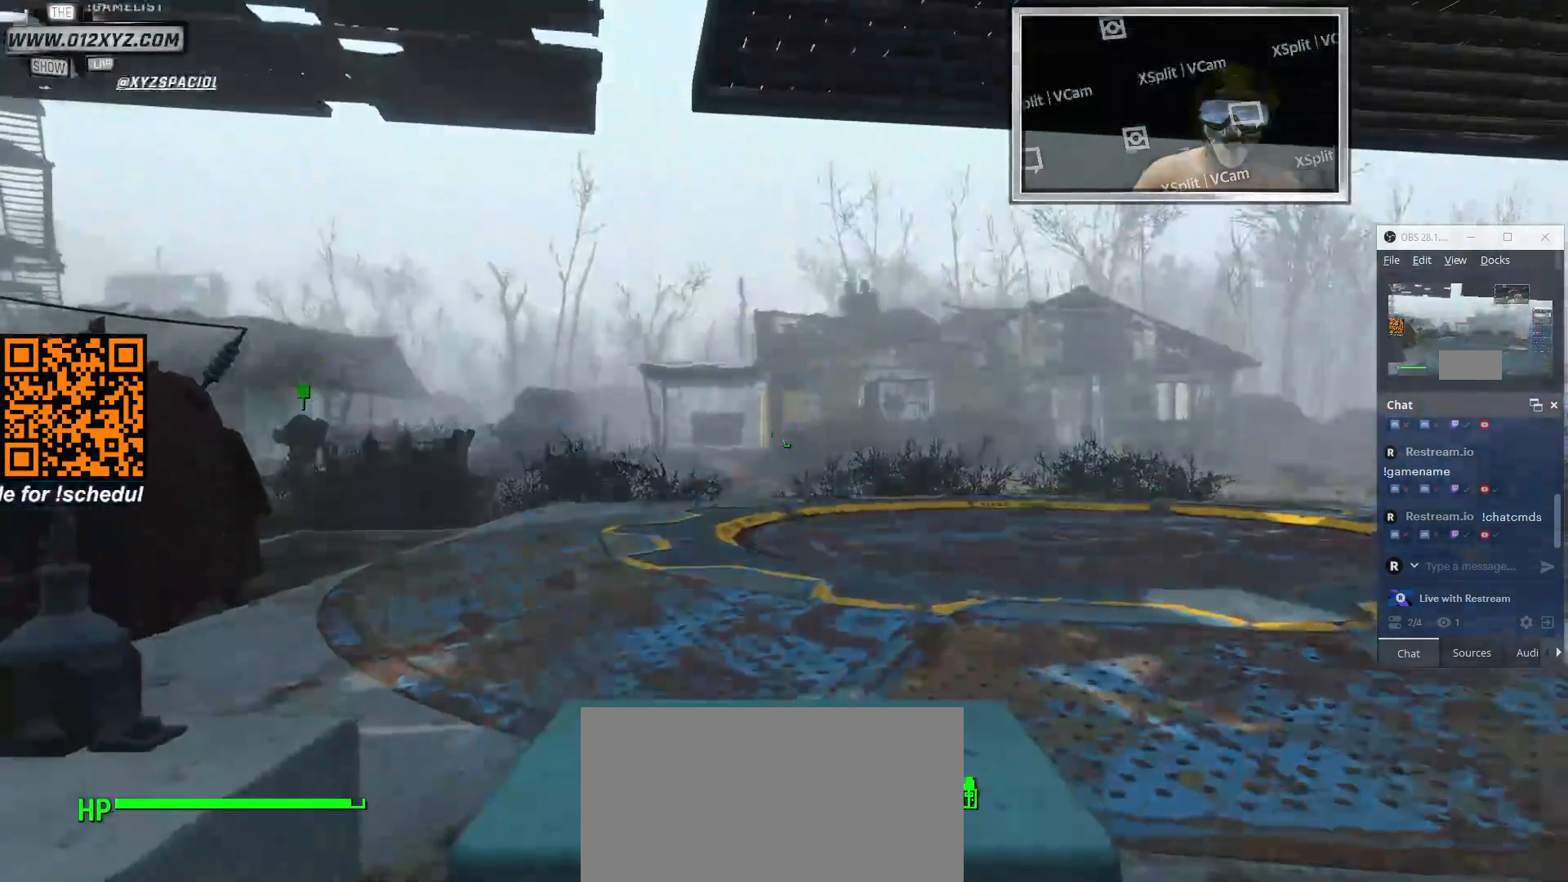
{"keys": [], "mouse": [], "events": []}
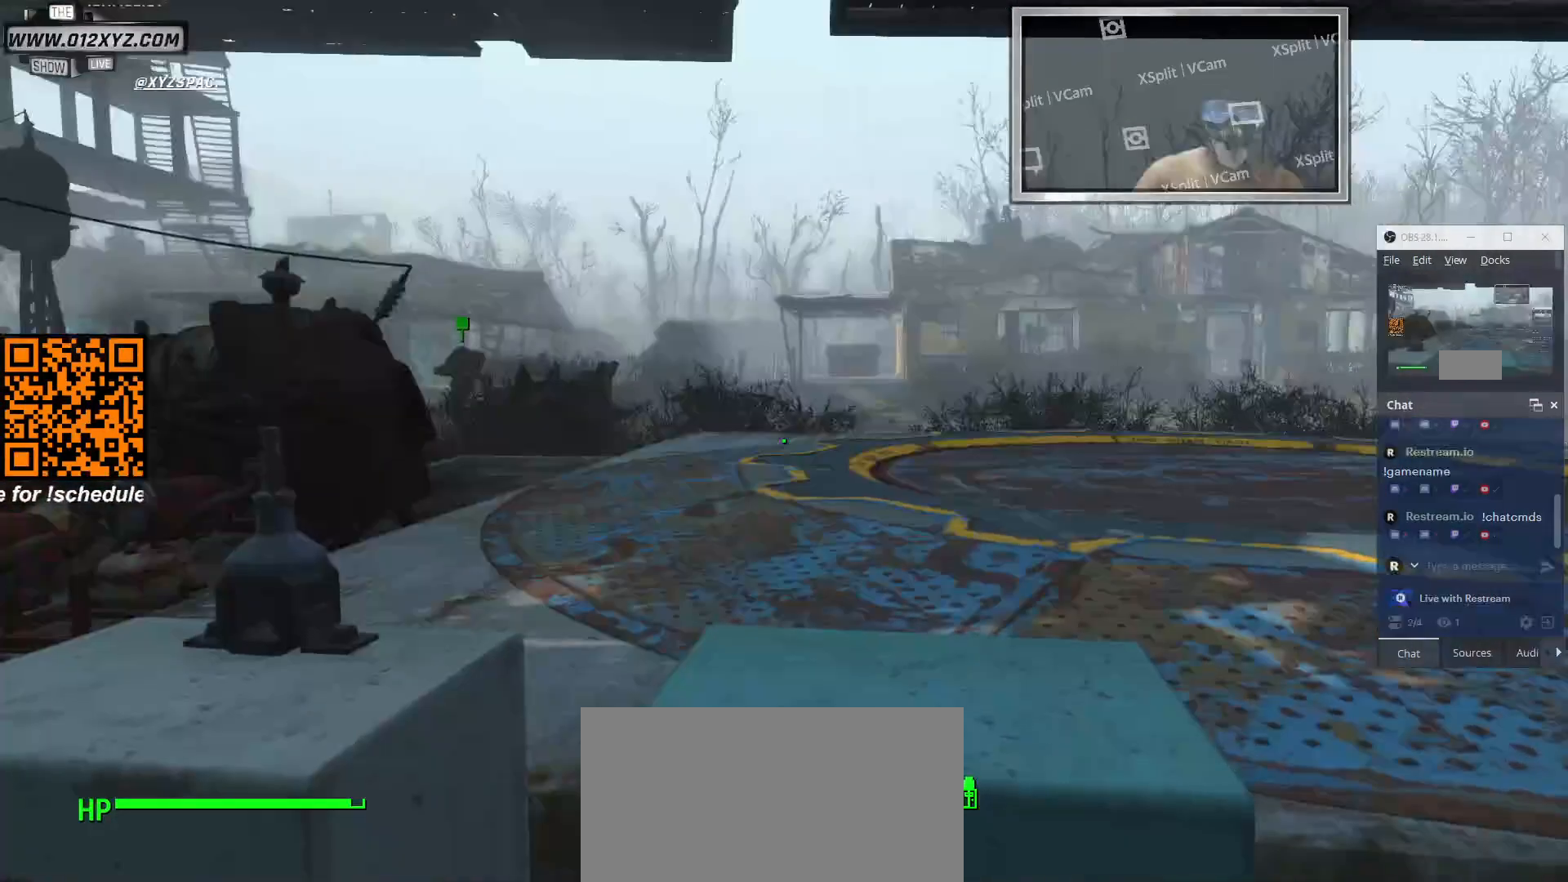
{"keys": ["a"], "mouse": [], "events": [[500, "a", "down"]]}
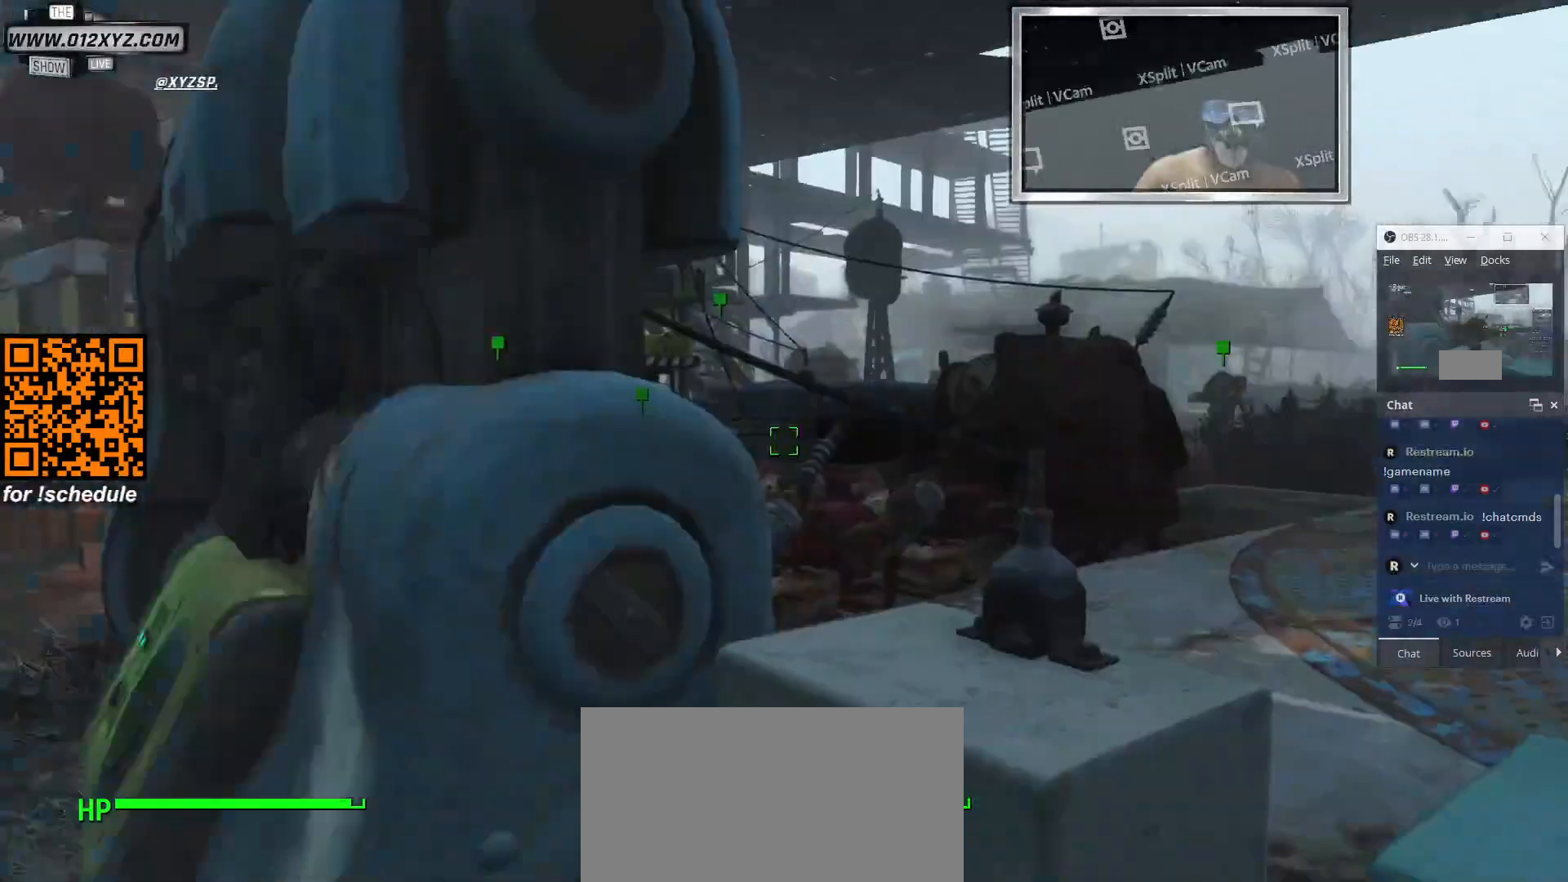
{"keys": ["a", "w"], "mouse": [], "events": [[333, "w", "down"]]}
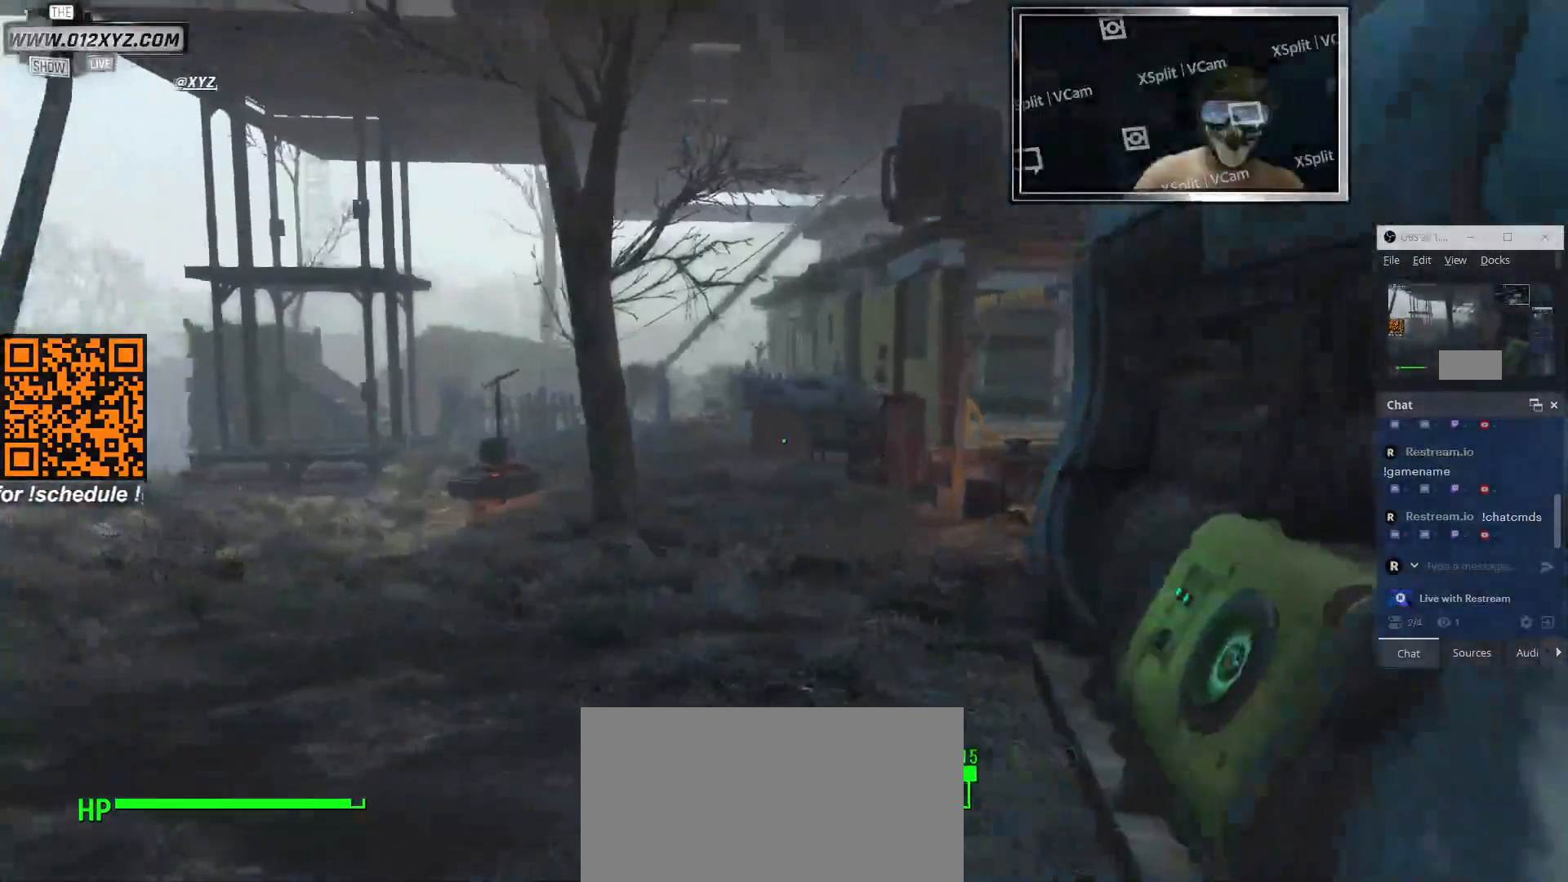
{"keys": ["w"], "mouse": [], "events": [[33, "a", "up"], [133, "mouse_right", "down"], [400, "mouse_right", "up"]]}
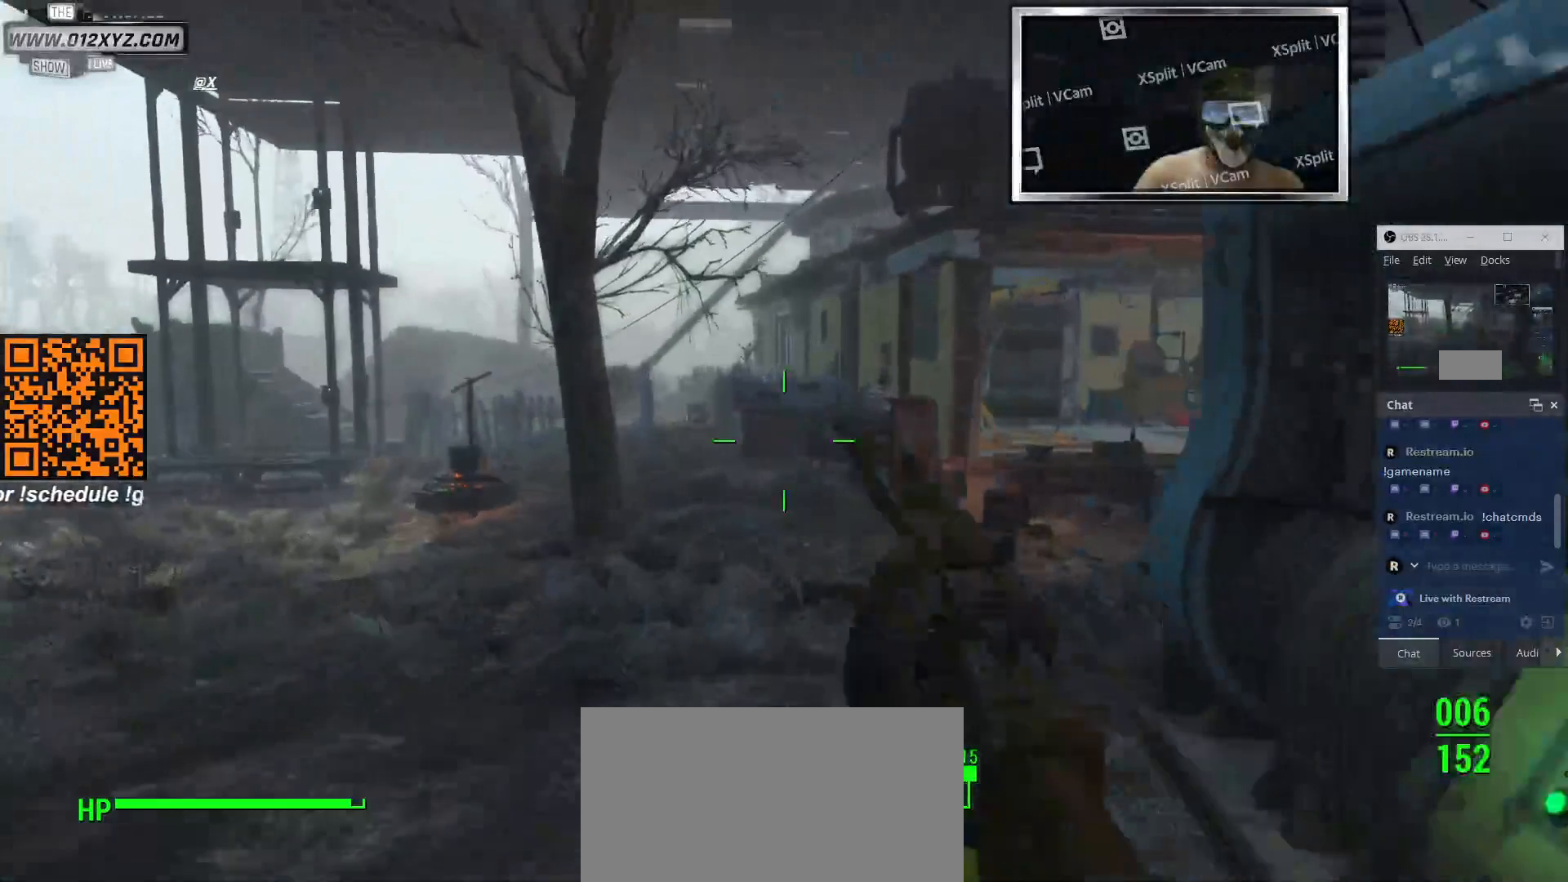
{"keys": ["w"], "mouse": [], "events": []}
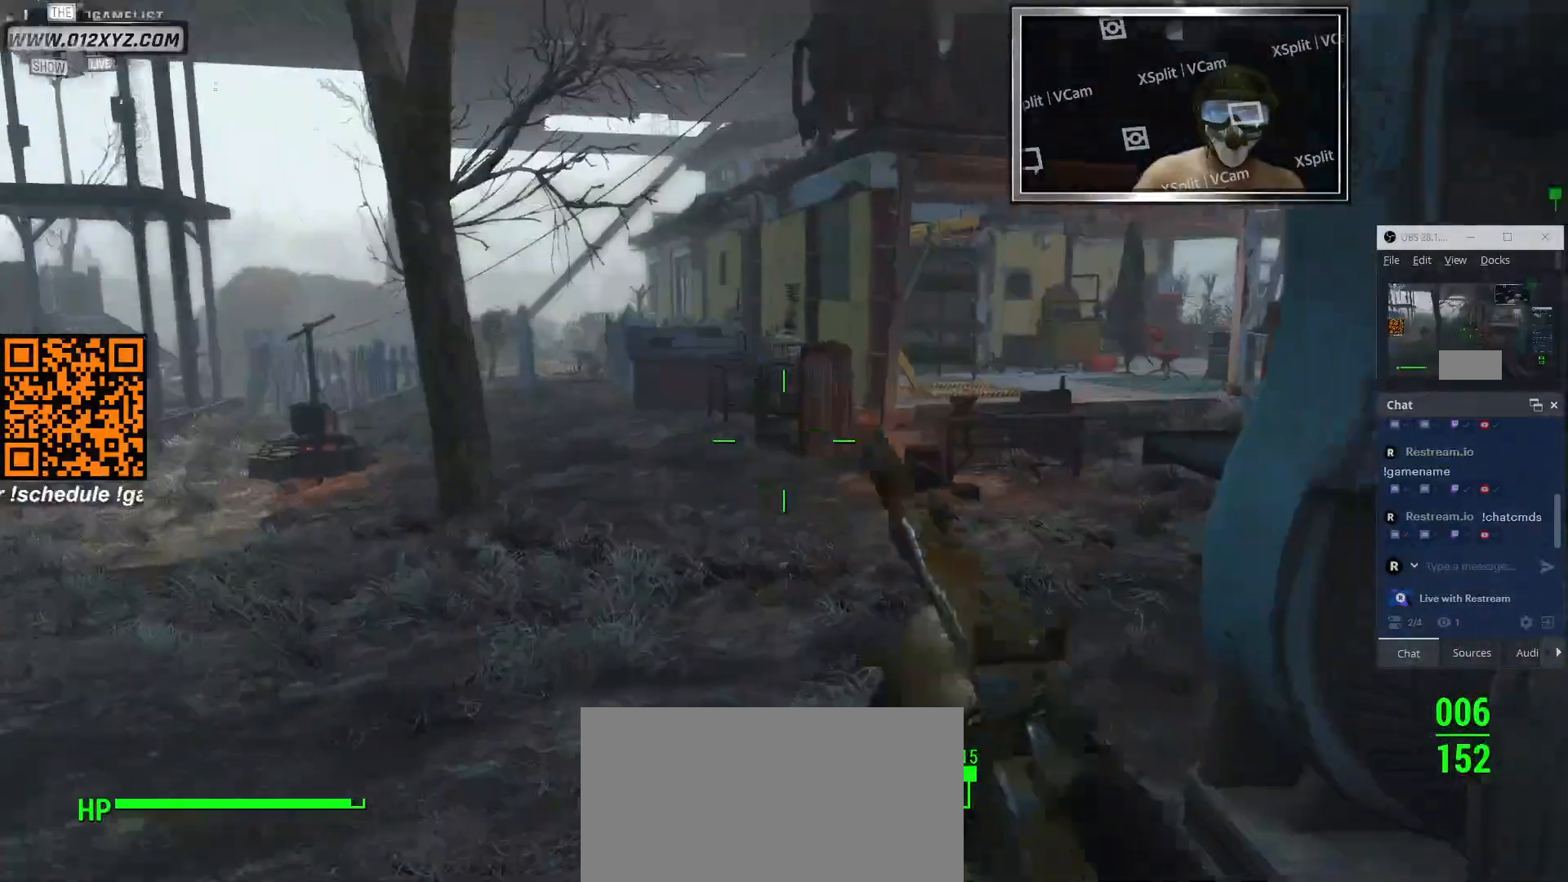
{"keys": ["a", "w"], "mouse": [], "events": [[100, "a", "down"]]}
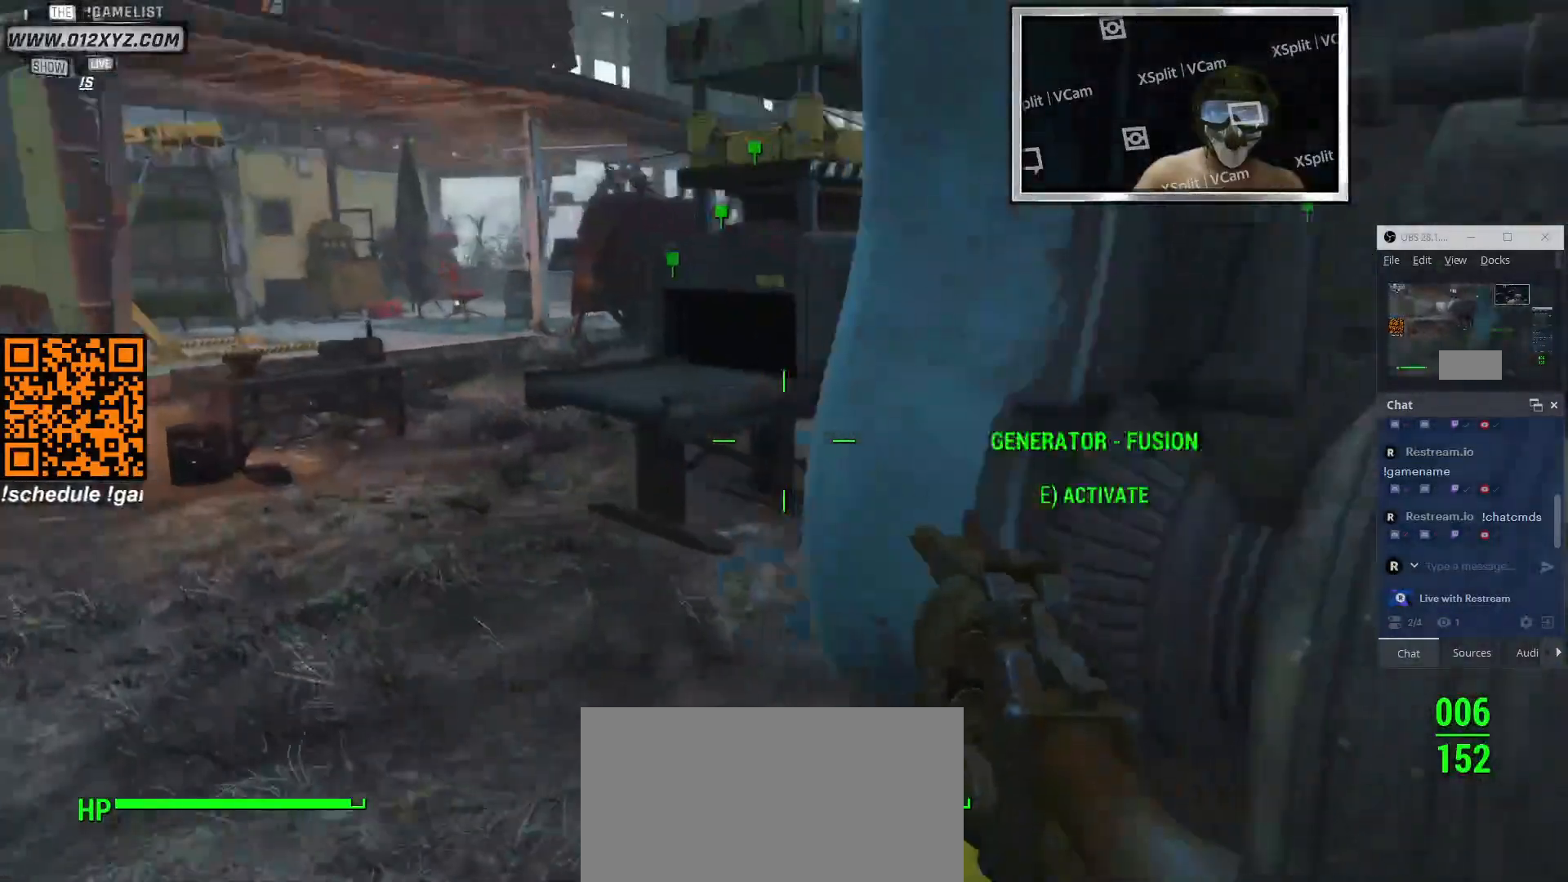
{"keys": ["a", "w"], "mouse": [], "events": []}